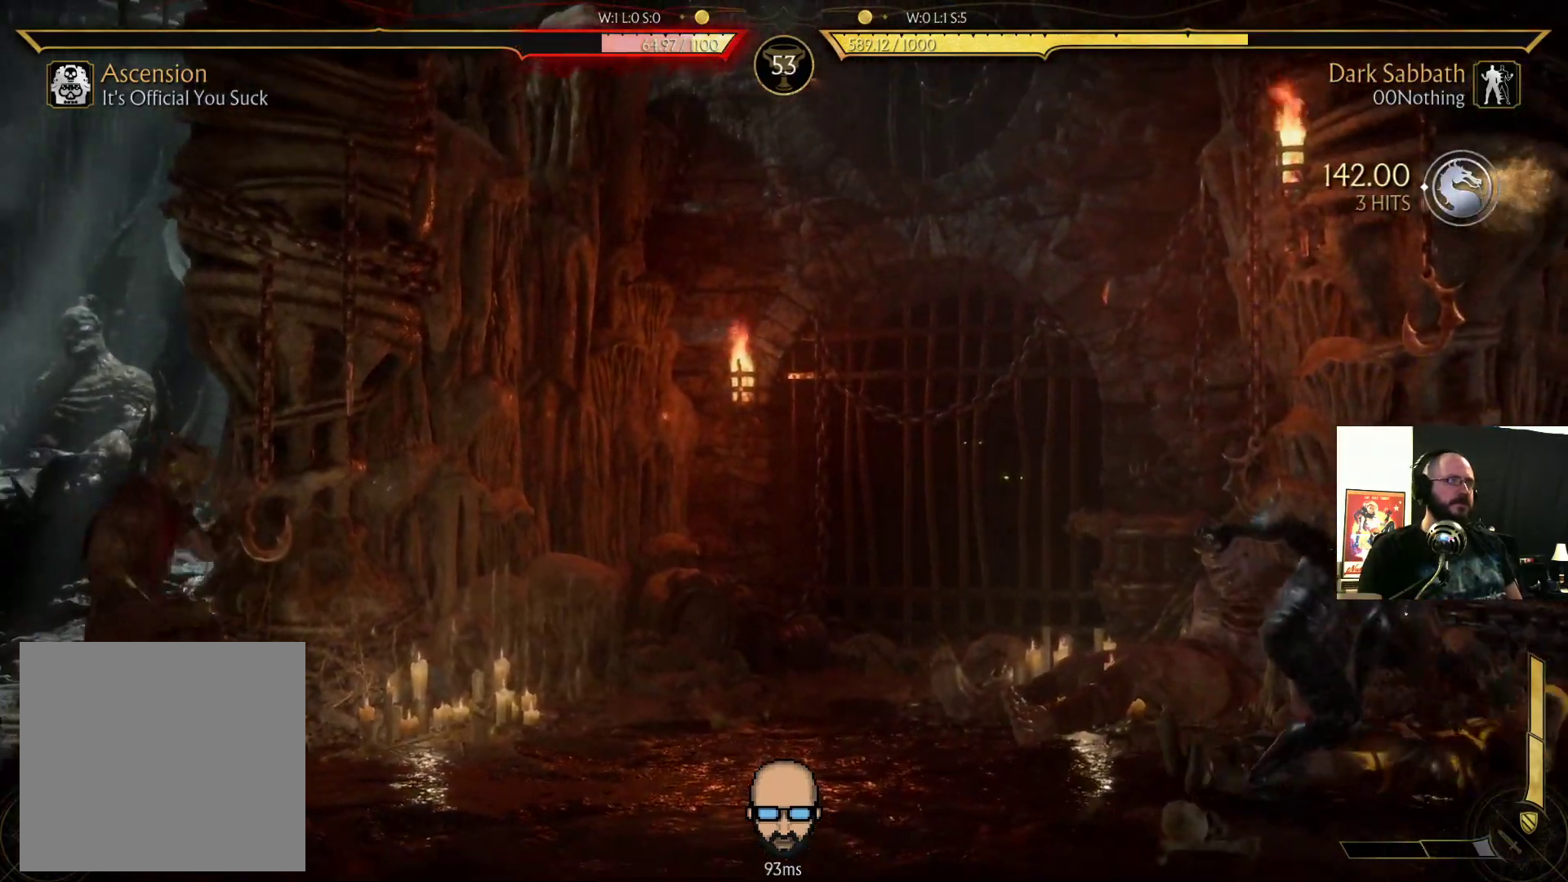
Gameplay with a controller (PlayStation layout); each line is a JSON object with the inputs held at the frame after it. "events" lists button and stick changes between this image and that frame as [ms after this image, input, new state], when the widget could be followed in between. Not read: L3 R3 left_stick right_stick.
{"buttons": ["SQUARE", "DPAD_RIGHT"], "events": [[67, "R2", "up"], [267, "DPAD_LEFT", "down"], [367, "DPAD_LEFT", "up"], [433, "DPAD_RIGHT", "down"], [500, "SQUARE", "down"]]}
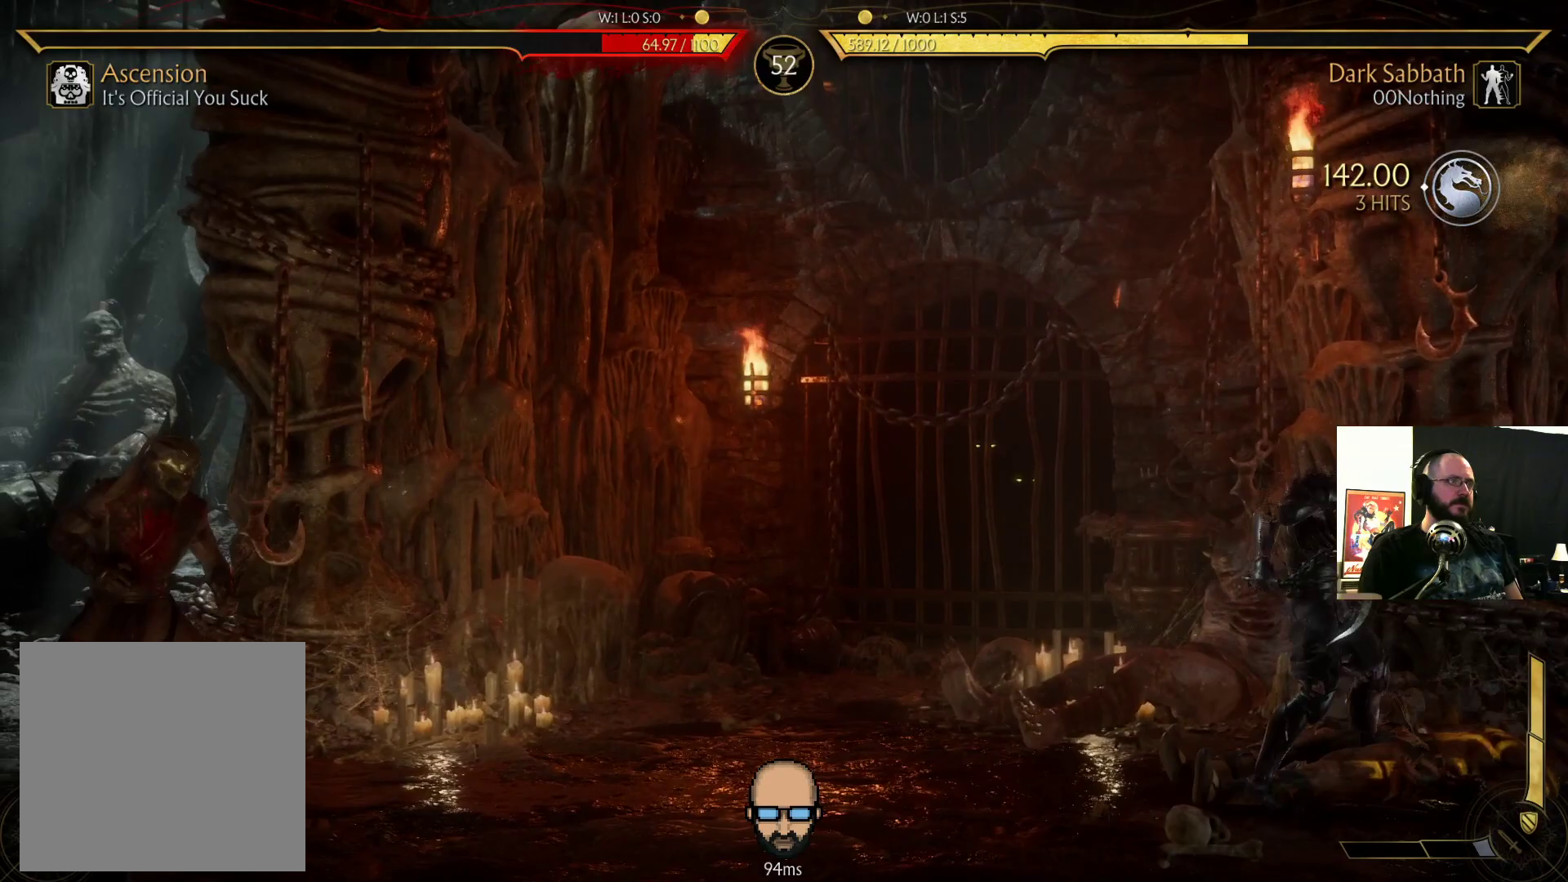
{"buttons": ["DPAD_LEFT"], "events": [[33, "DPAD_RIGHT", "up"], [67, "SQUARE", "up"], [500, "DPAD_LEFT", "down"]]}
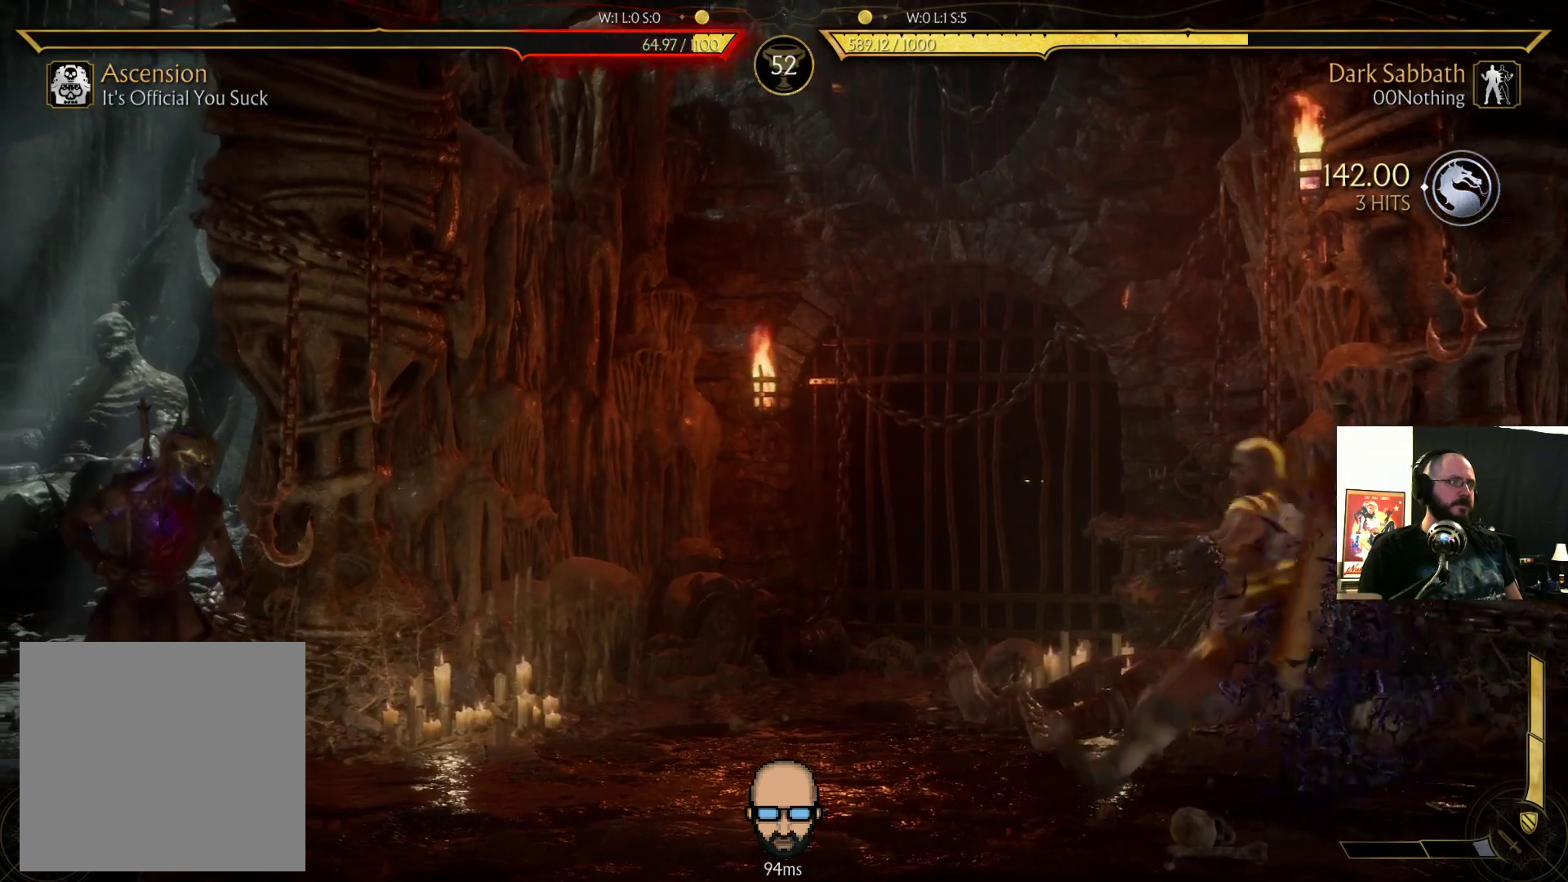
{"buttons": ["R2"], "events": [[100, "DPAD_LEFT", "up"], [167, "DPAD_RIGHT", "down"], [200, "SQUARE", "down"], [267, "DPAD_RIGHT", "up"], [267, "SQUARE", "up"], [433, "R2", "down"]]}
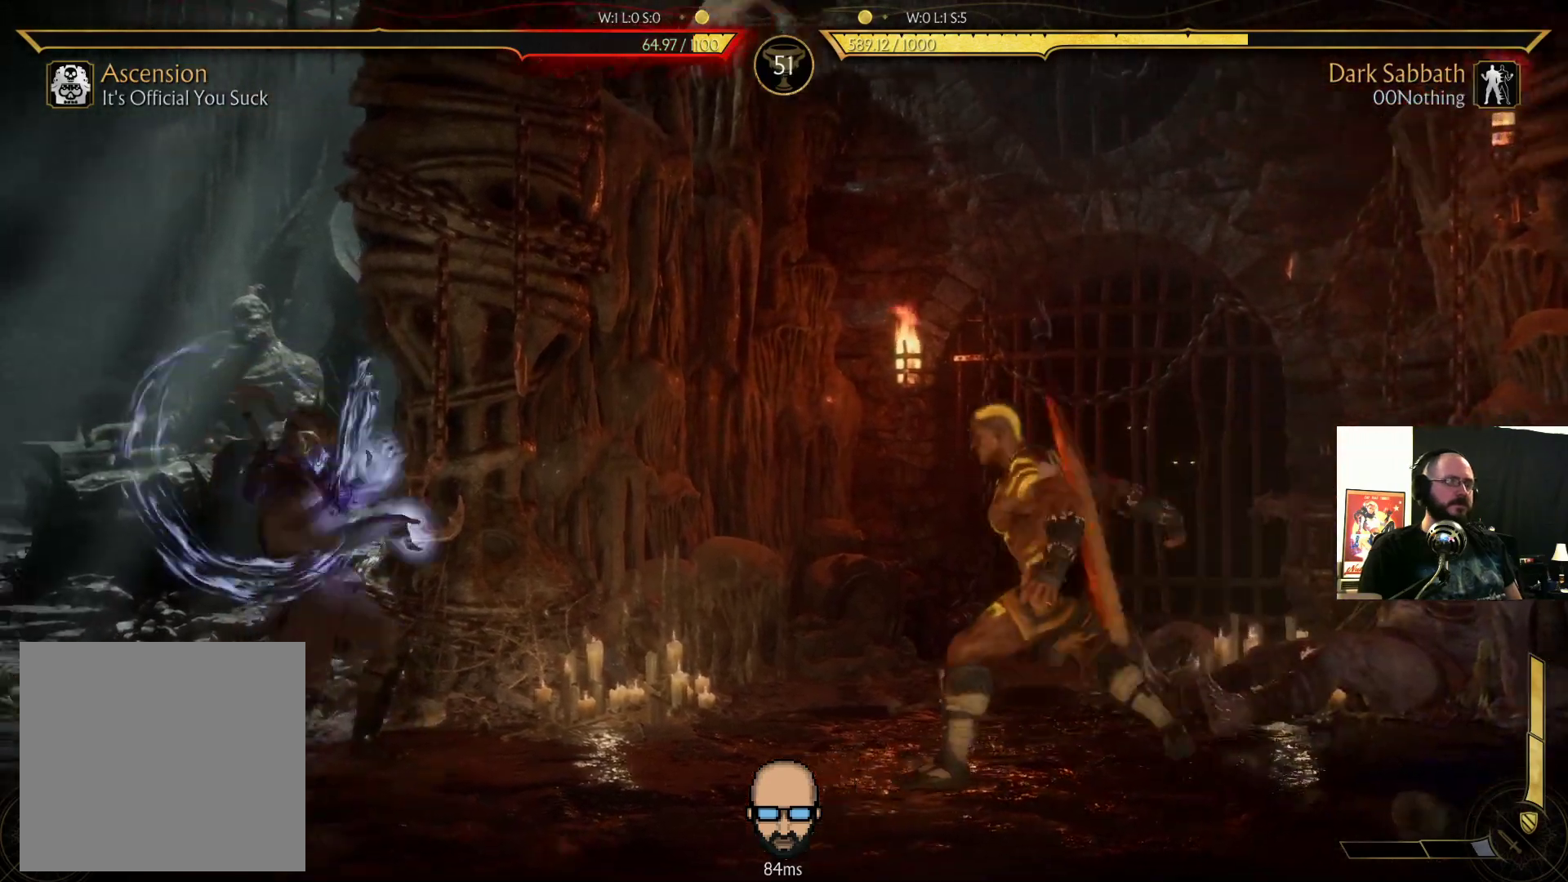
{"buttons": ["R2"], "events": []}
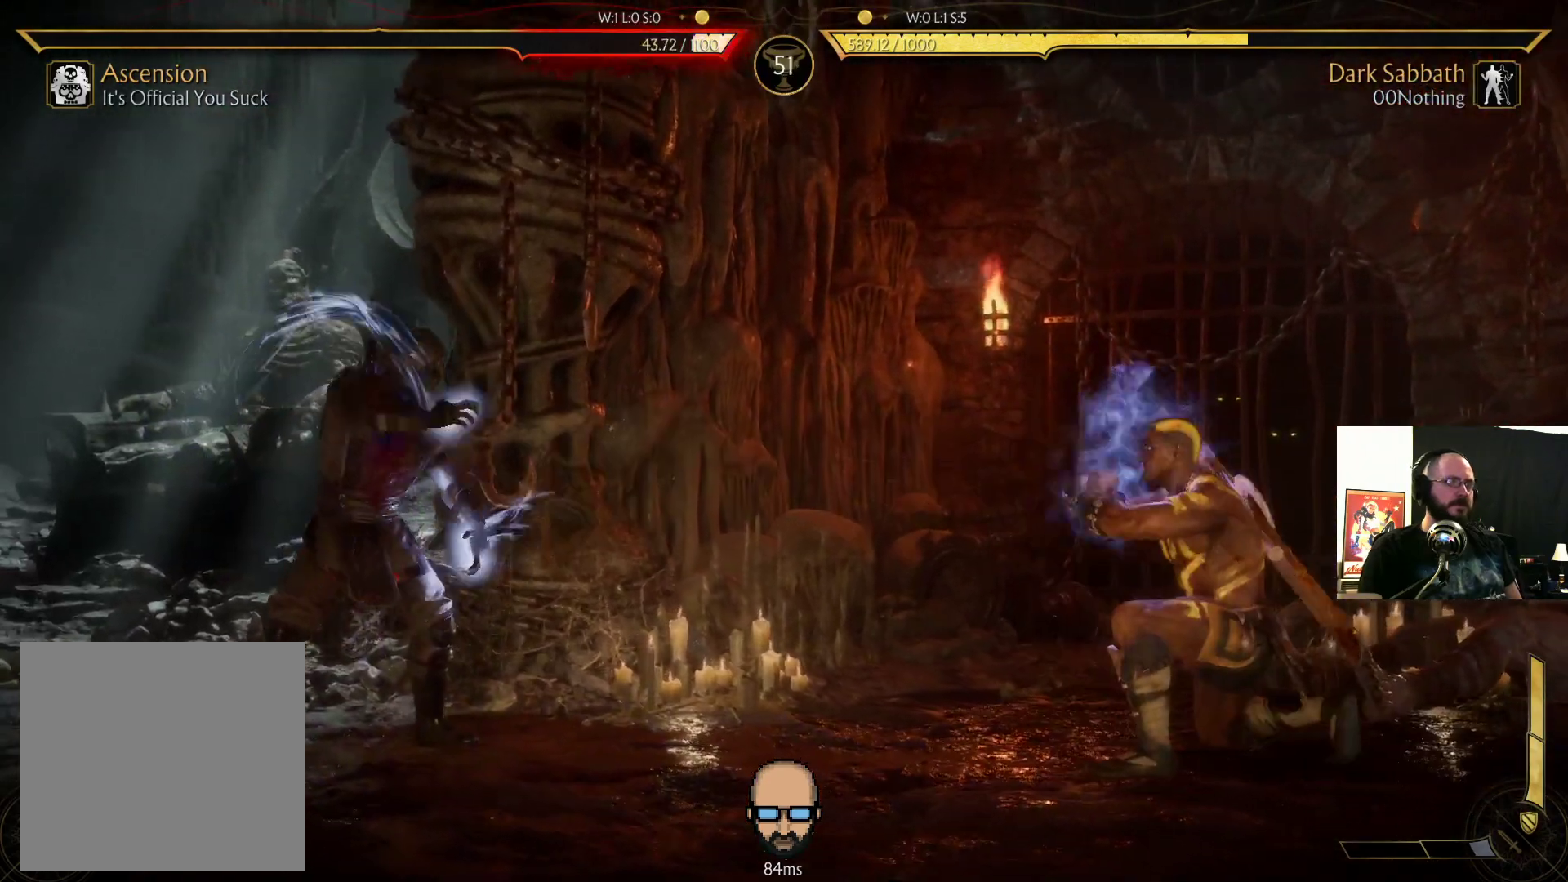
{"buttons": ["R2", "DPAD_LEFT"], "events": [[100, "R2", "up"], [167, "DPAD_RIGHT", "down"], [367, "DPAD_RIGHT", "up"], [400, "DPAD_LEFT", "down"], [400, "R2", "down"]]}
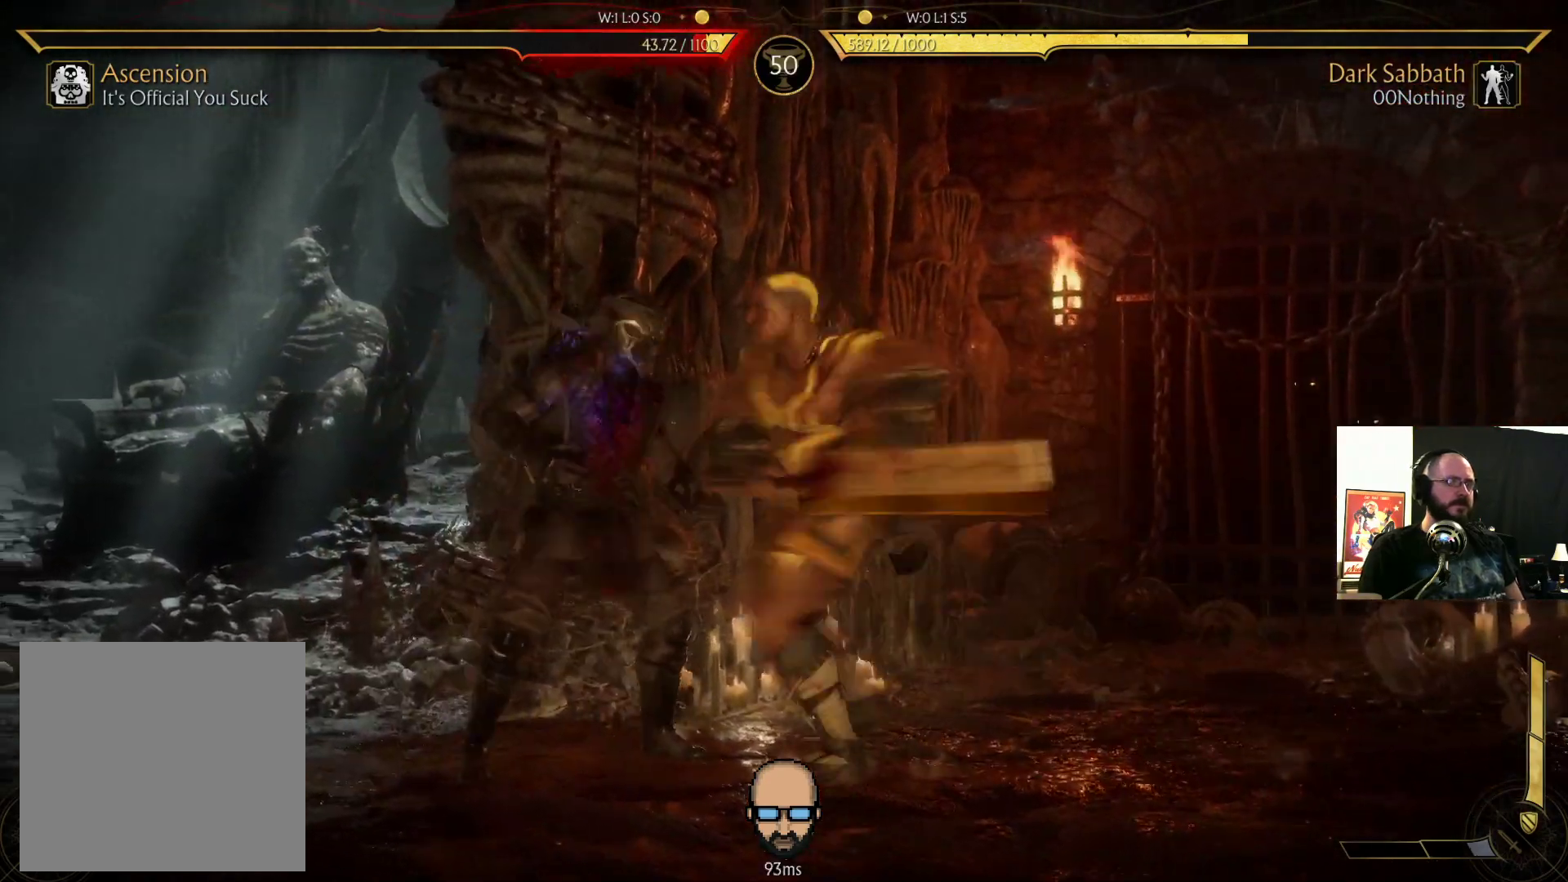
{"buttons": ["R2", "DPAD_LEFT"], "events": []}
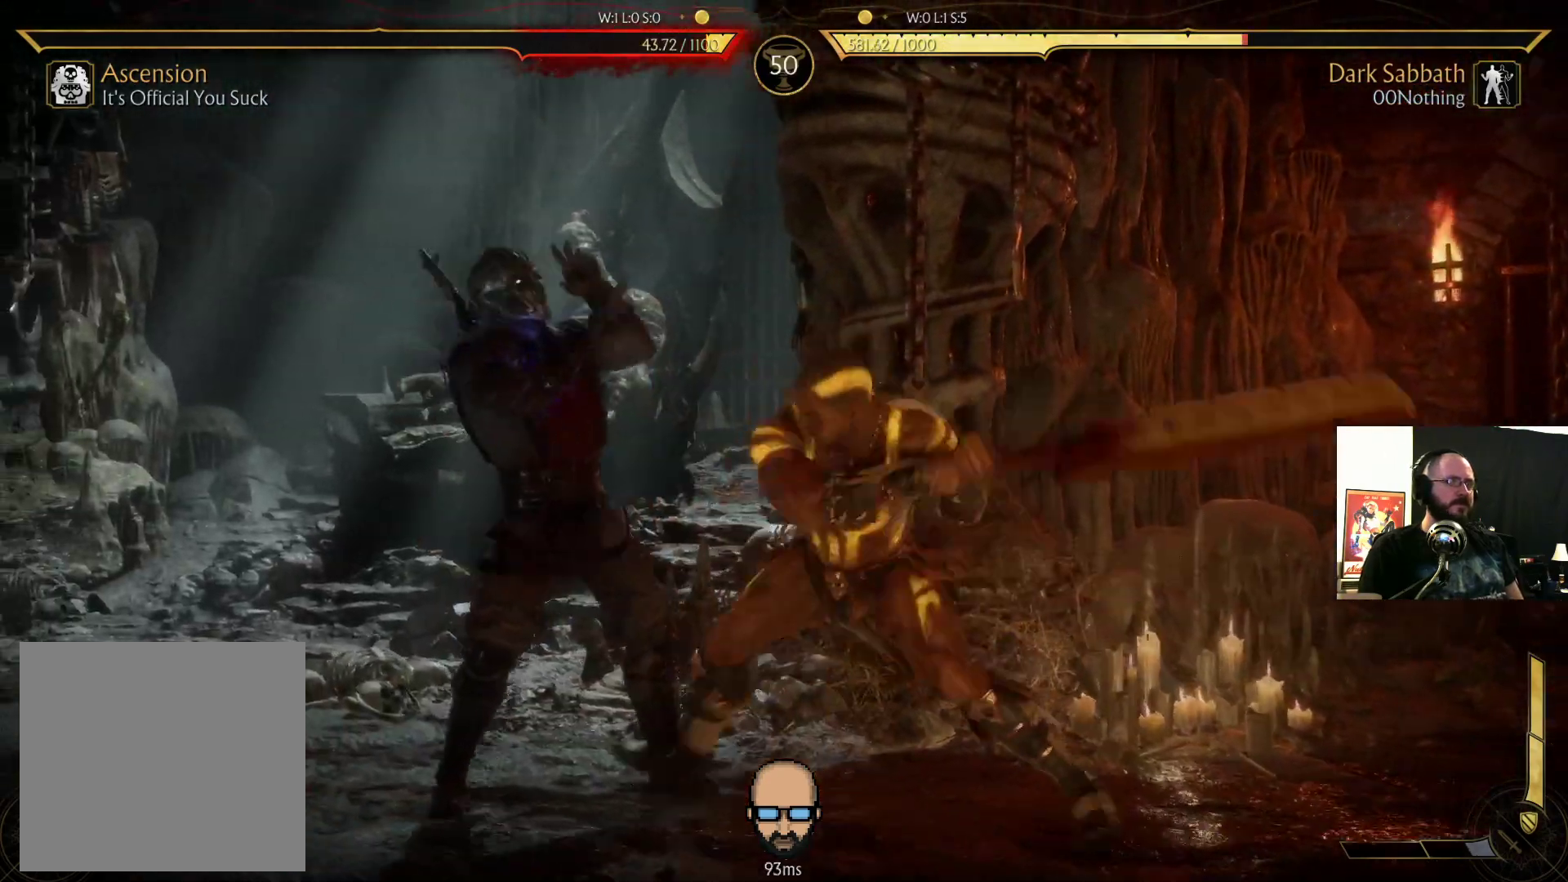
{"buttons": ["DPAD_LEFT"], "events": [[67, "R2", "up"], [100, "SQUARE", "down"], [500, "SQUARE", "up"]]}
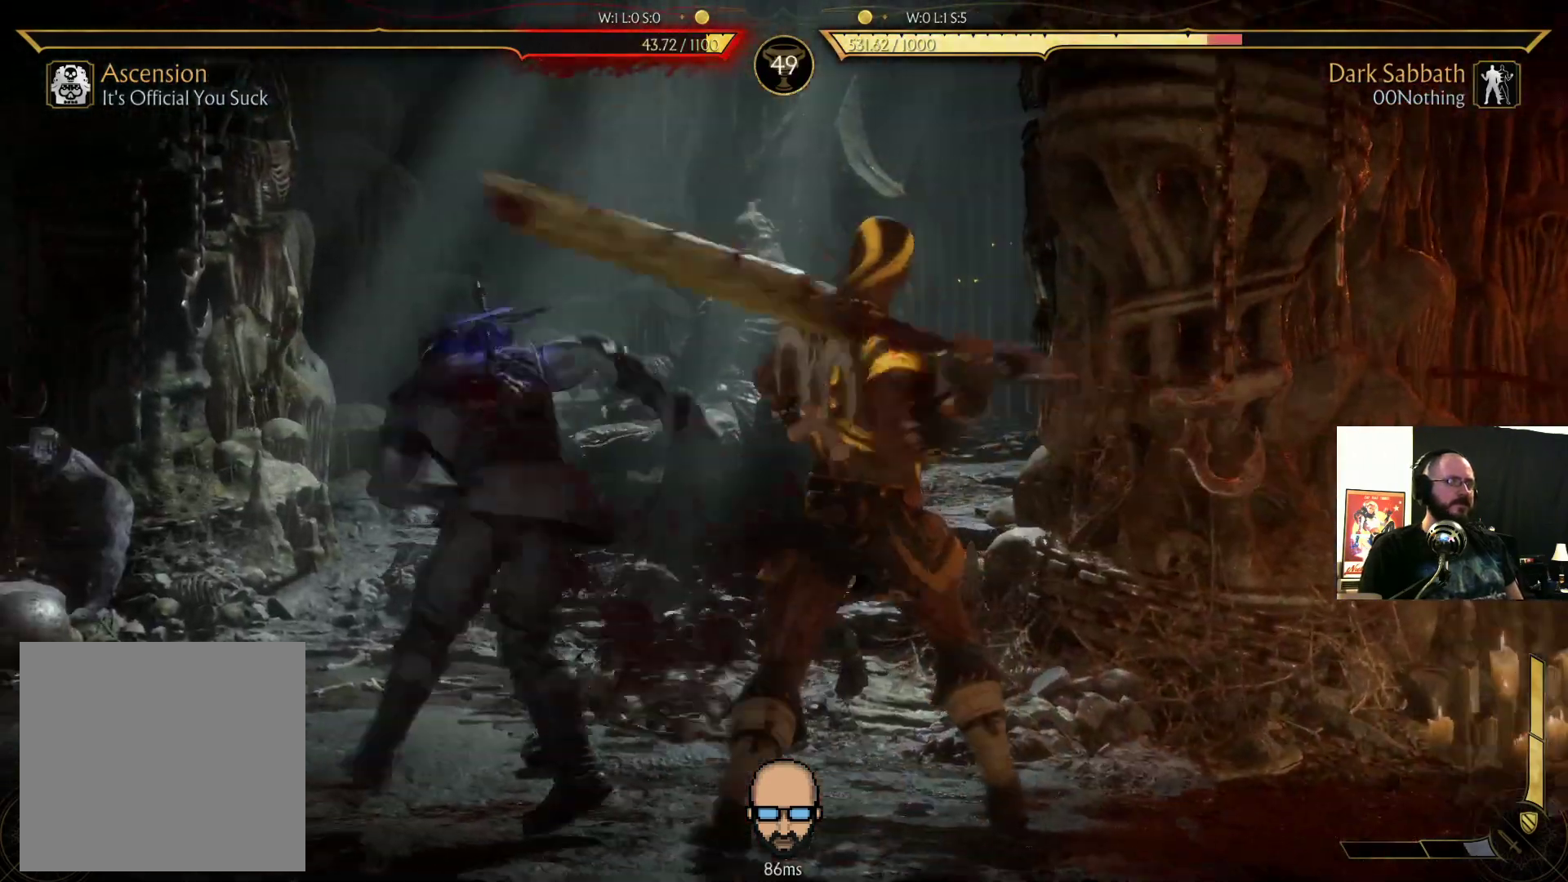
{"buttons": ["R2", "DPAD_DOWN", "DPAD_LEFT"], "events": [[200, "R2", "down"], [467, "DPAD_DOWN", "down"]]}
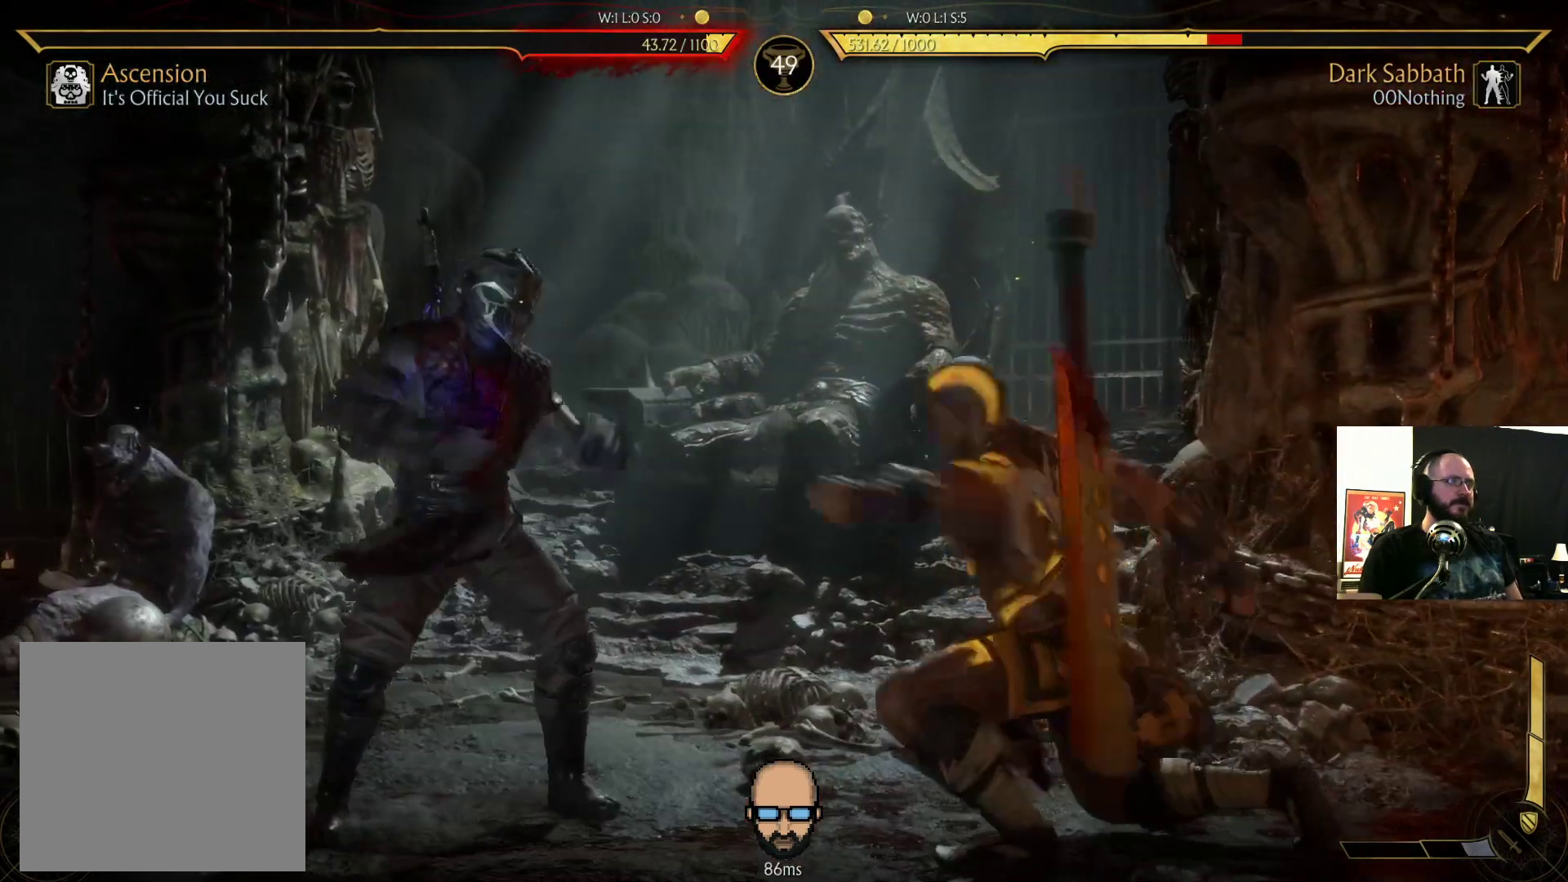
{"buttons": ["DPAD_LEFT"], "events": [[433, "R2", "up"], [467, "DPAD_DOWN", "up"]]}
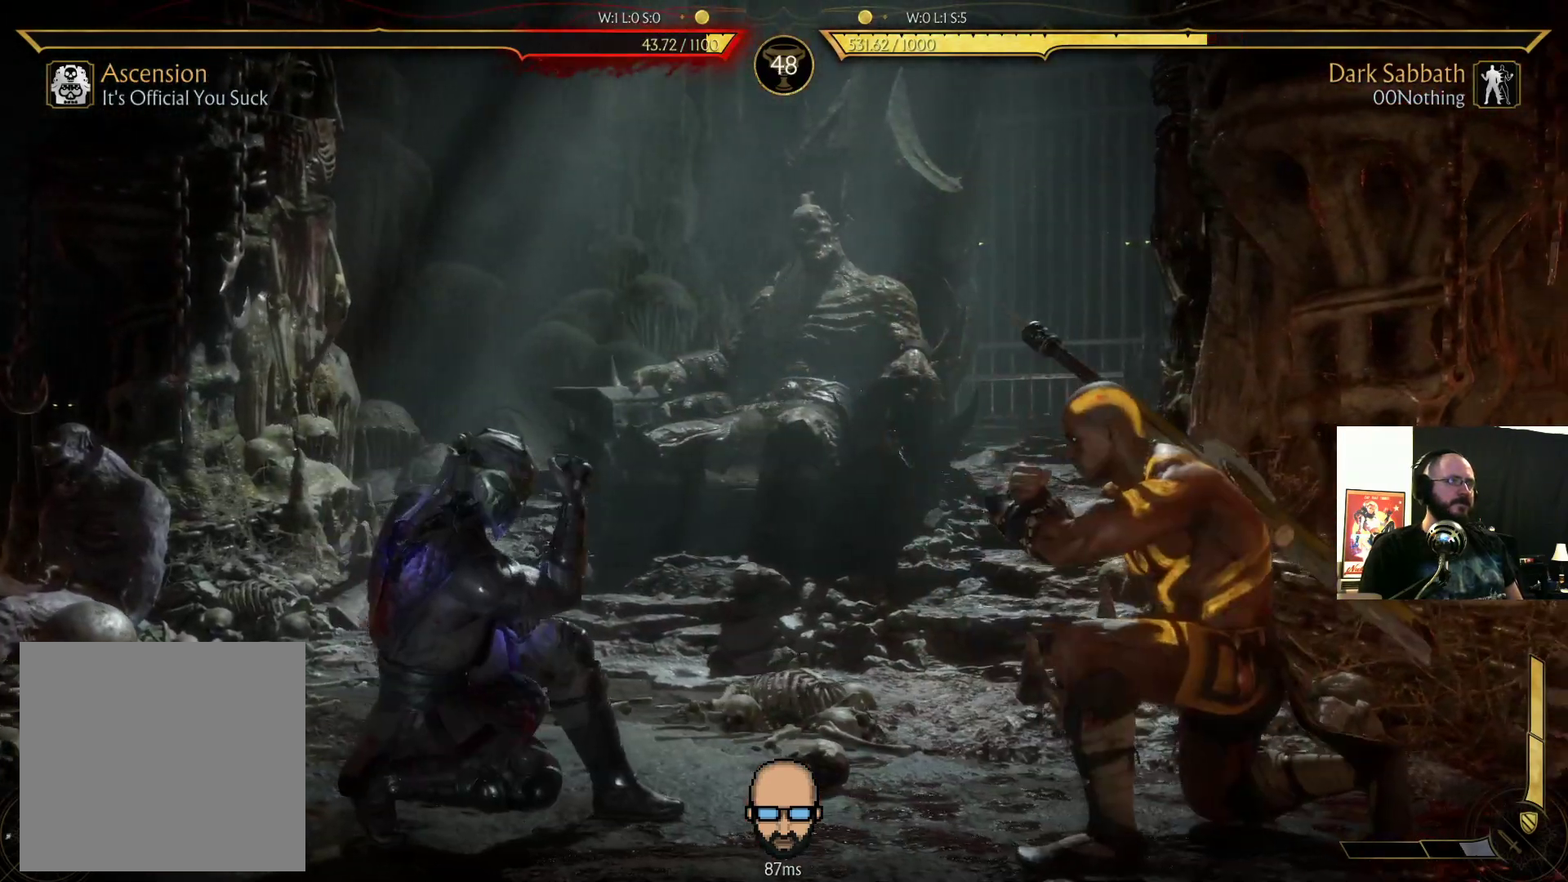
{"buttons": ["TRIANGLE", "DPAD_LEFT"], "events": [[100, "SQUARE", "down"], [200, "SQUARE", "up"], [300, "CROSS", "down"], [300, "SQUARE", "down"], [367, "CROSS", "up"], [367, "SQUARE", "up"], [467, "TRIANGLE", "down"]]}
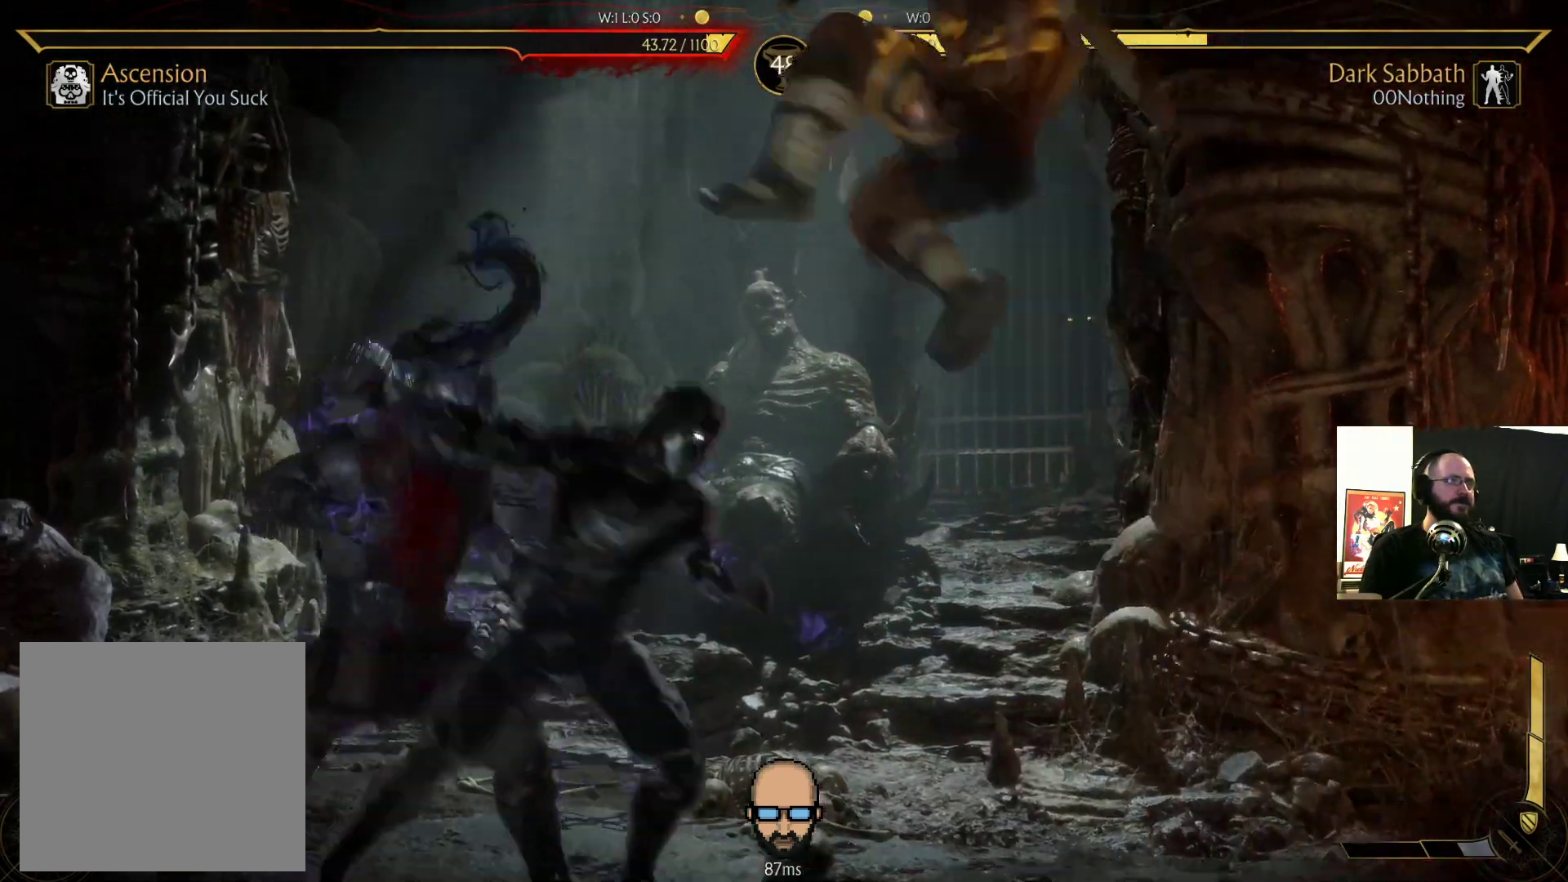
{"buttons": ["R2"], "events": [[67, "TRIANGLE", "up"], [167, "TRIANGLE", "down"], [367, "TRIANGLE", "up"], [400, "DPAD_LEFT", "up"], [500, "R2", "down"]]}
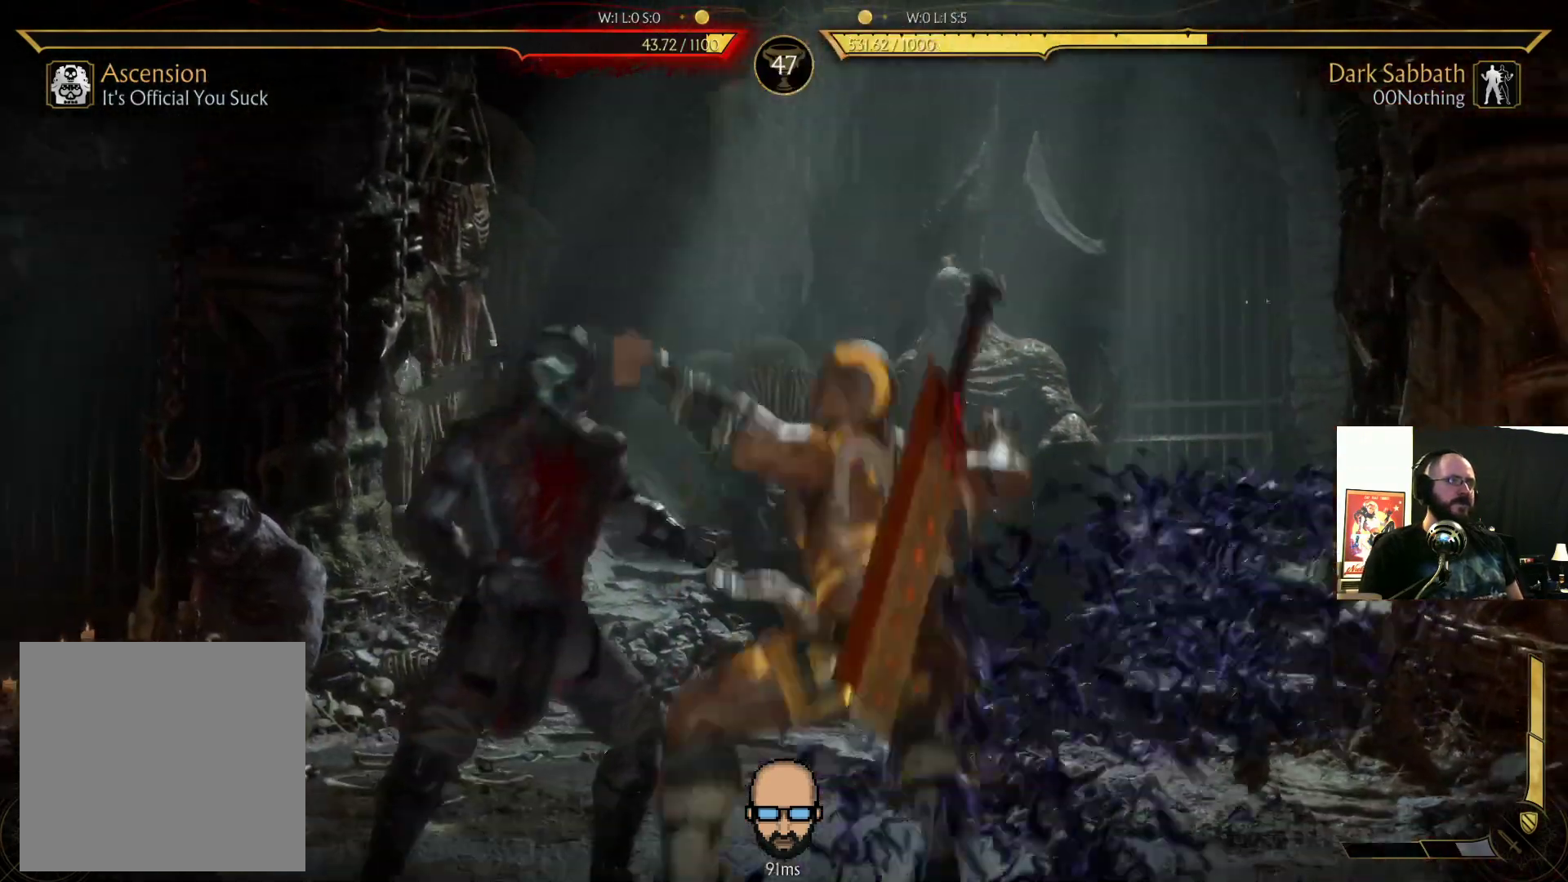
{"buttons": ["R2", "DPAD_DOWN", "DPAD_LEFT"], "events": [[33, "DPAD_DOWN", "down"], [33, "DPAD_LEFT", "down"]]}
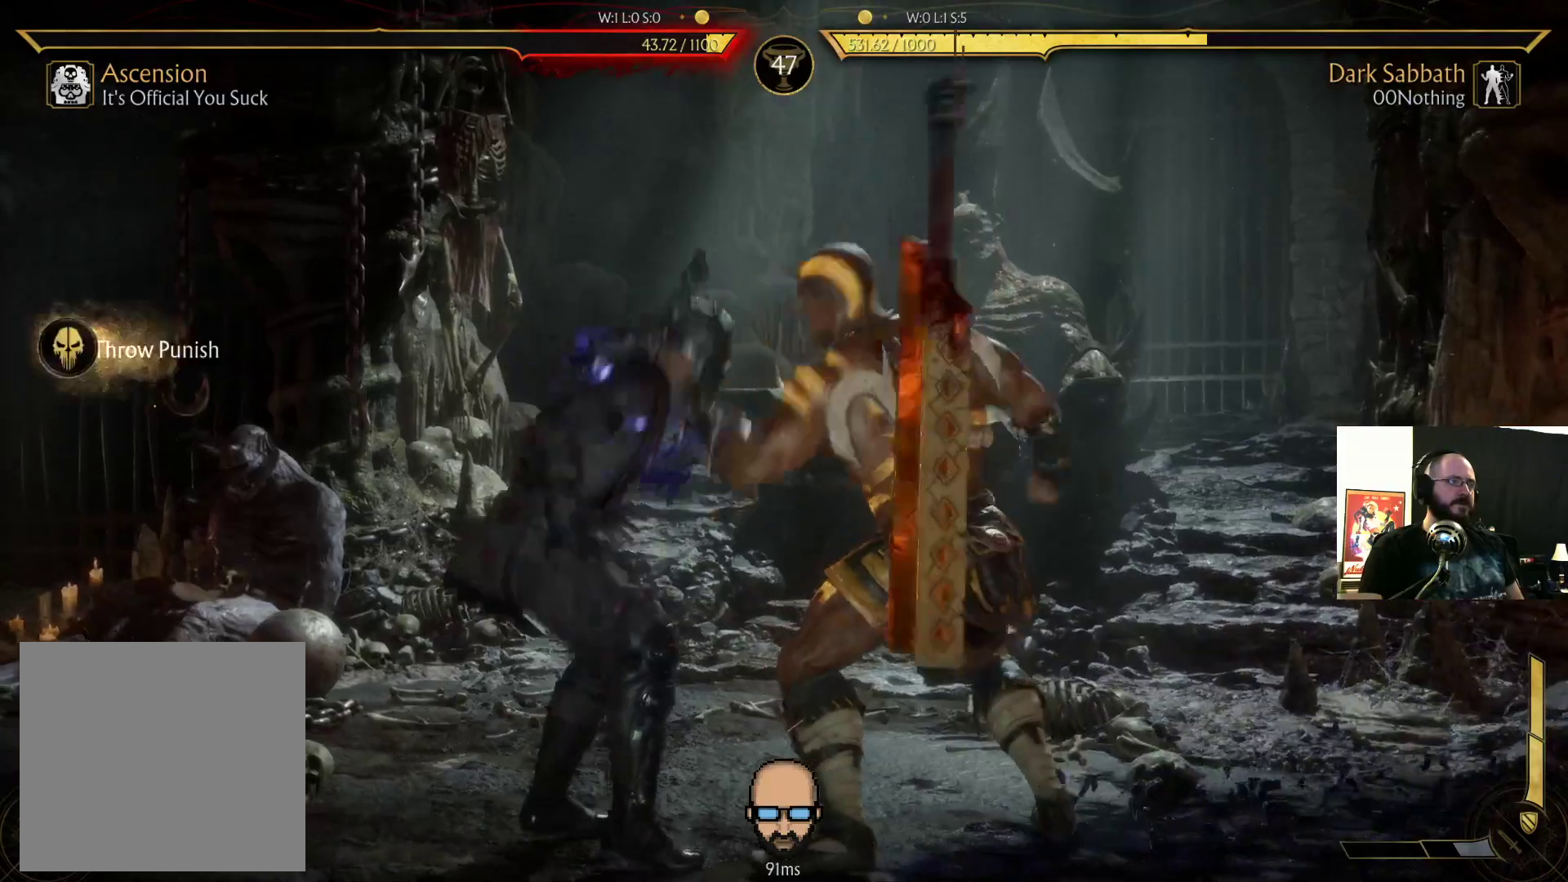
{"buttons": [], "events": [[333, "DPAD_DOWN", "up"], [333, "DPAD_LEFT", "up"], [433, "R2", "up"]]}
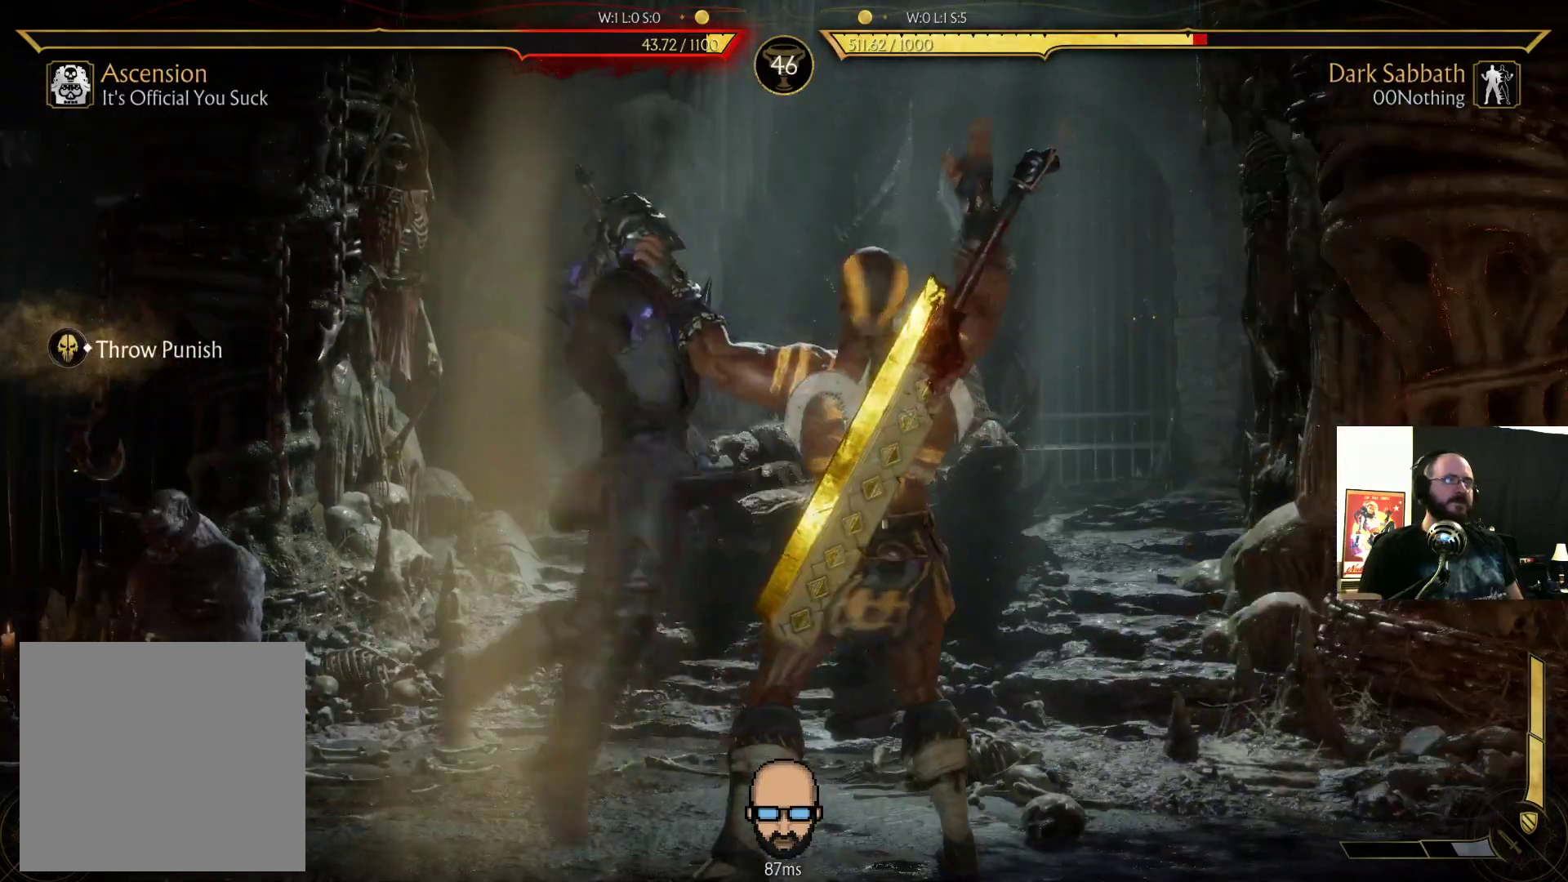
{"buttons": ["R2"], "events": [[100, "DPAD_DOWN", "down"], [100, "R2", "down"], [133, "DPAD_RIGHT", "down"], [367, "DPAD_DOWN", "up"], [400, "DPAD_RIGHT", "up"]]}
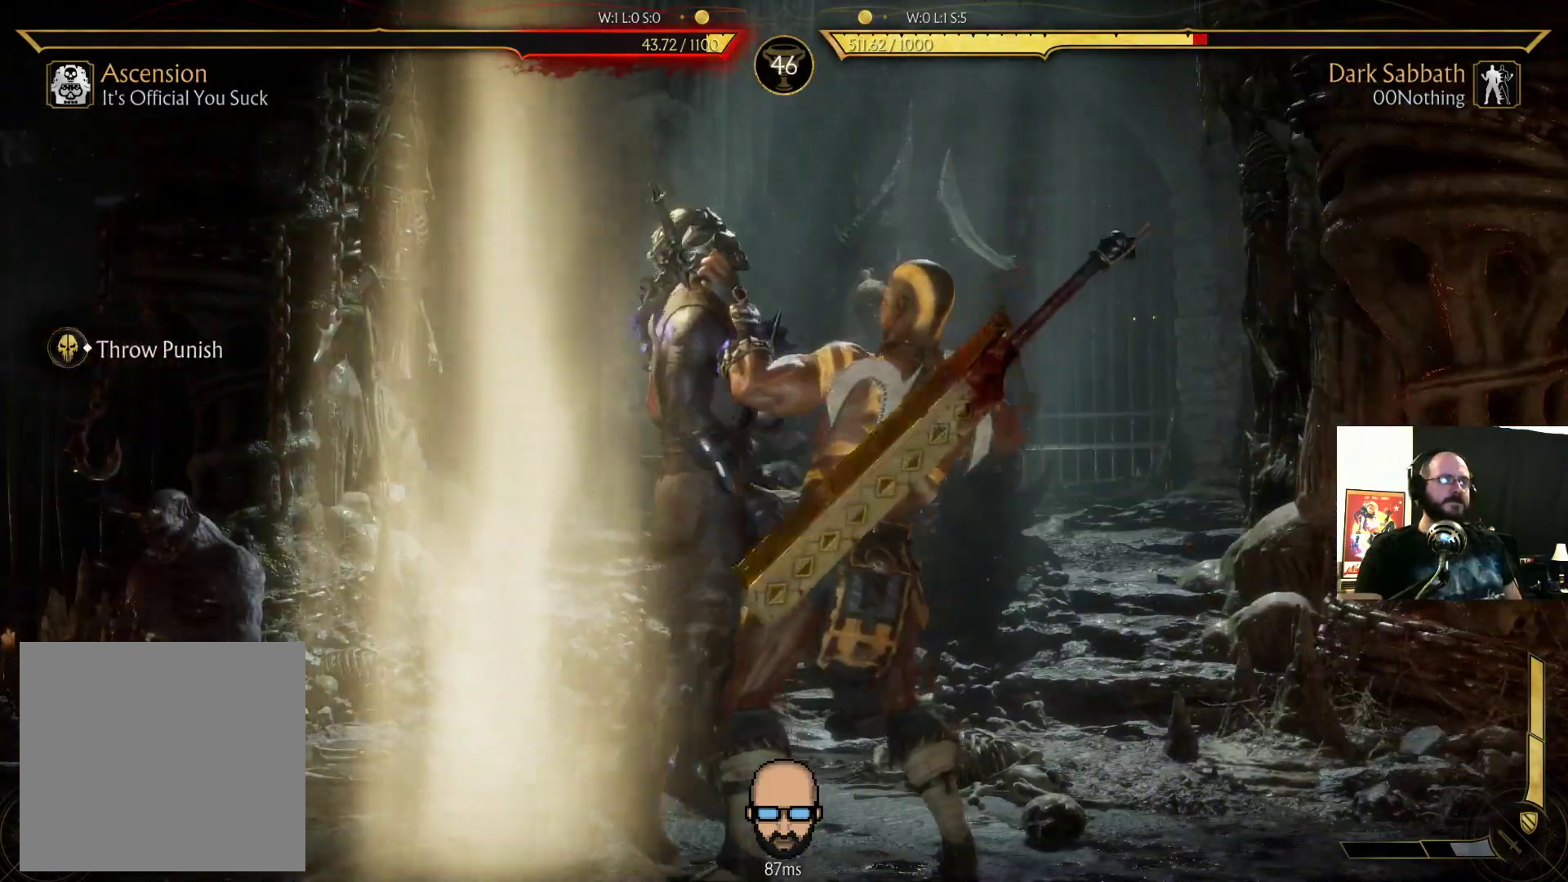
{"buttons": ["R2"], "events": [[200, "DPAD_DOWN", "down"], [300, "DPAD_DOWN", "up"]]}
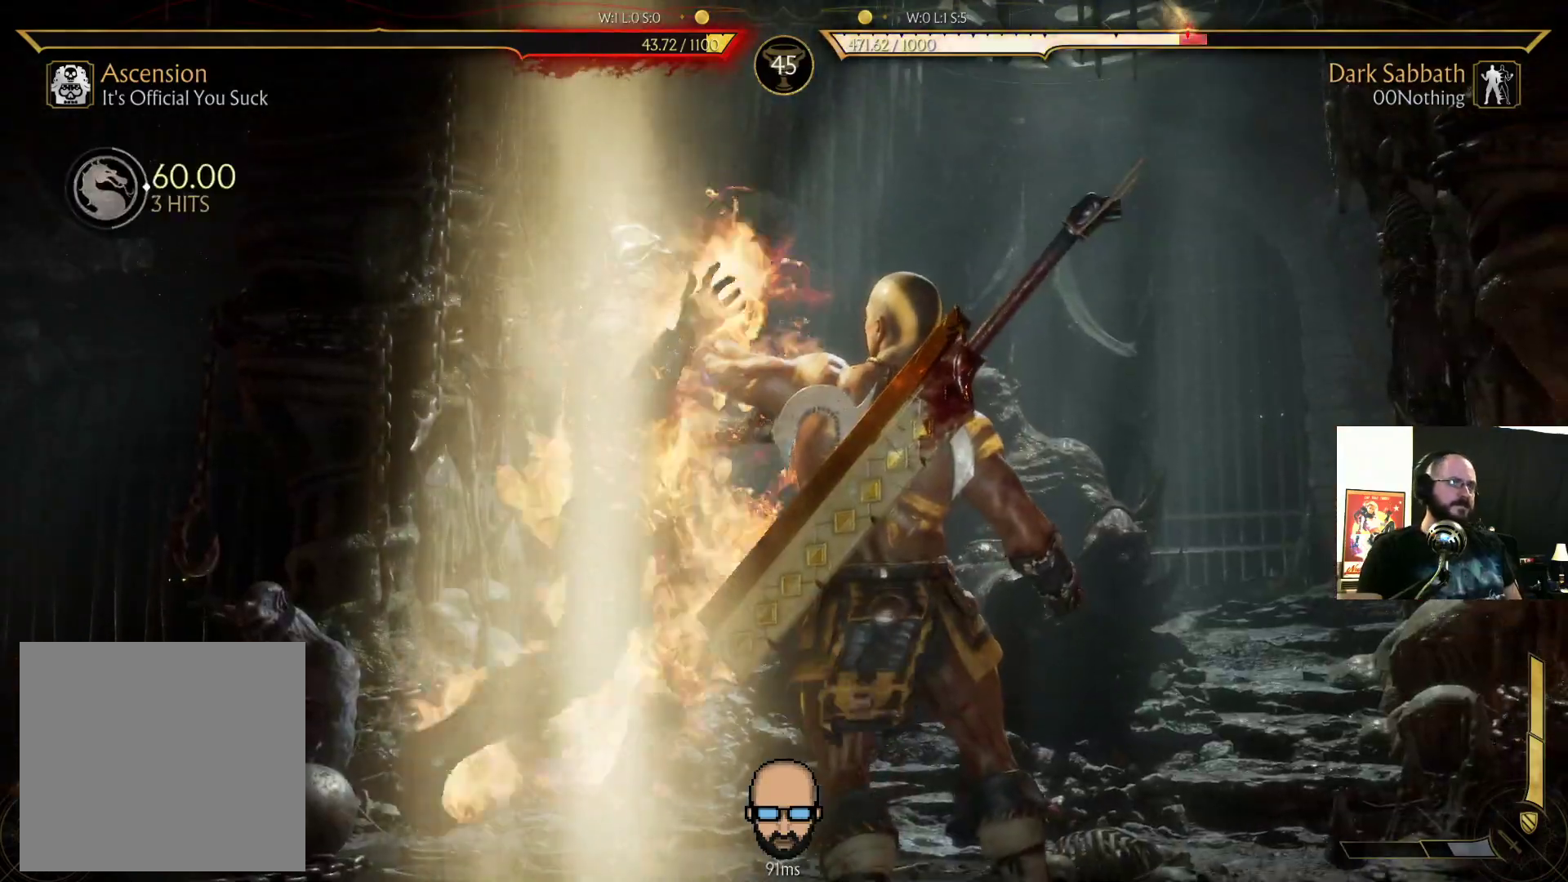
{"buttons": ["R2"], "events": [[100, "DPAD_DOWN", "down"], [167, "DPAD_RIGHT", "down"], [400, "DPAD_DOWN", "up"], [400, "DPAD_RIGHT", "up"]]}
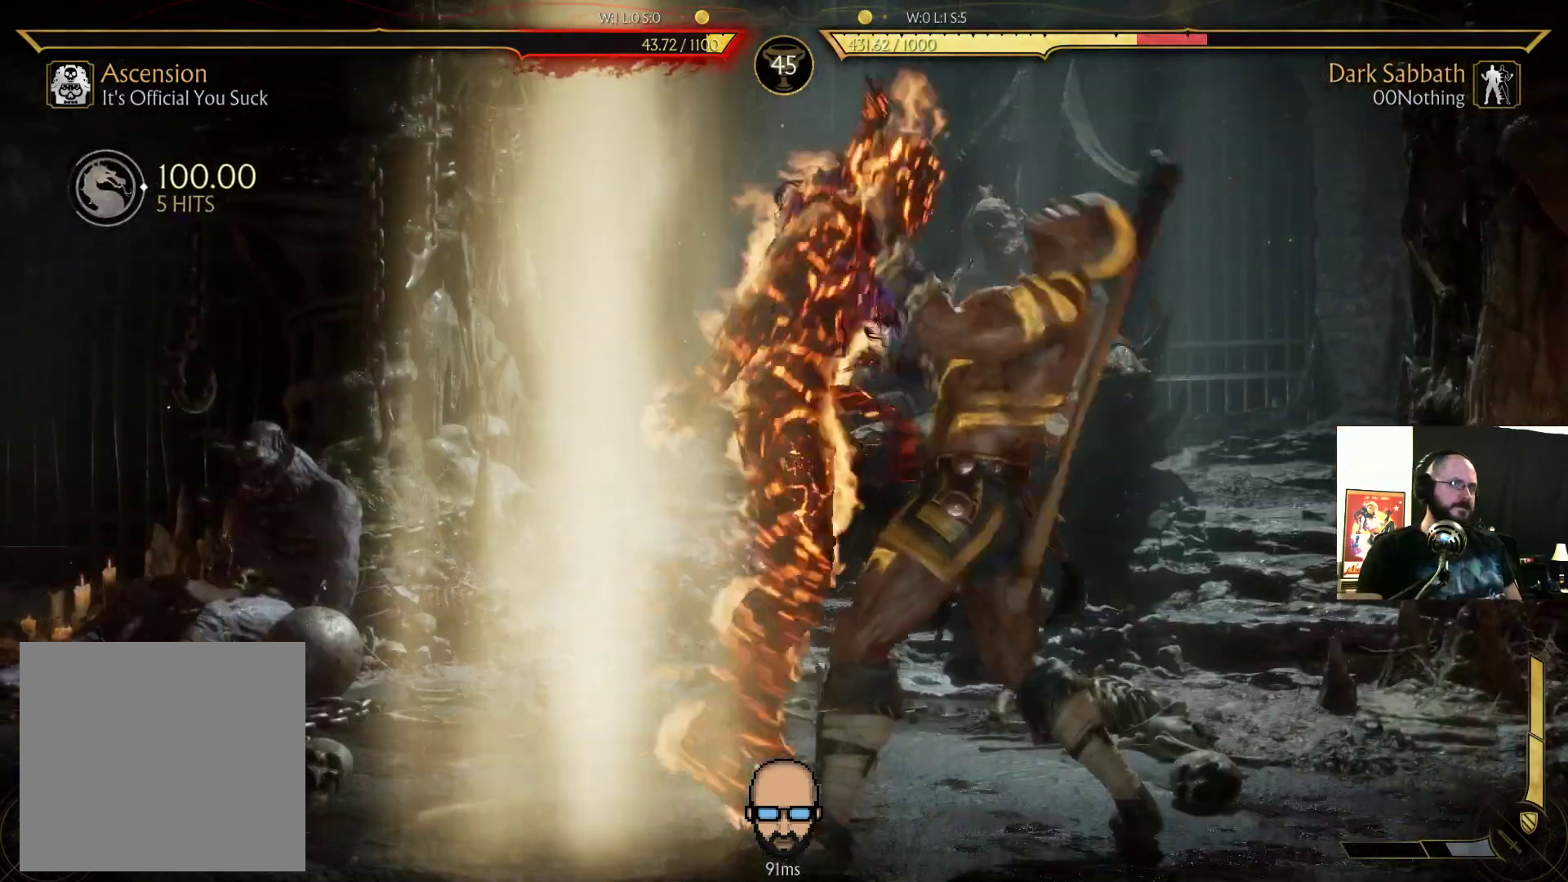
{"buttons": ["R2", "DPAD_DOWN", "DPAD_LEFT"], "events": [[233, "DPAD_LEFT", "down"], [267, "DPAD_DOWN", "down"]]}
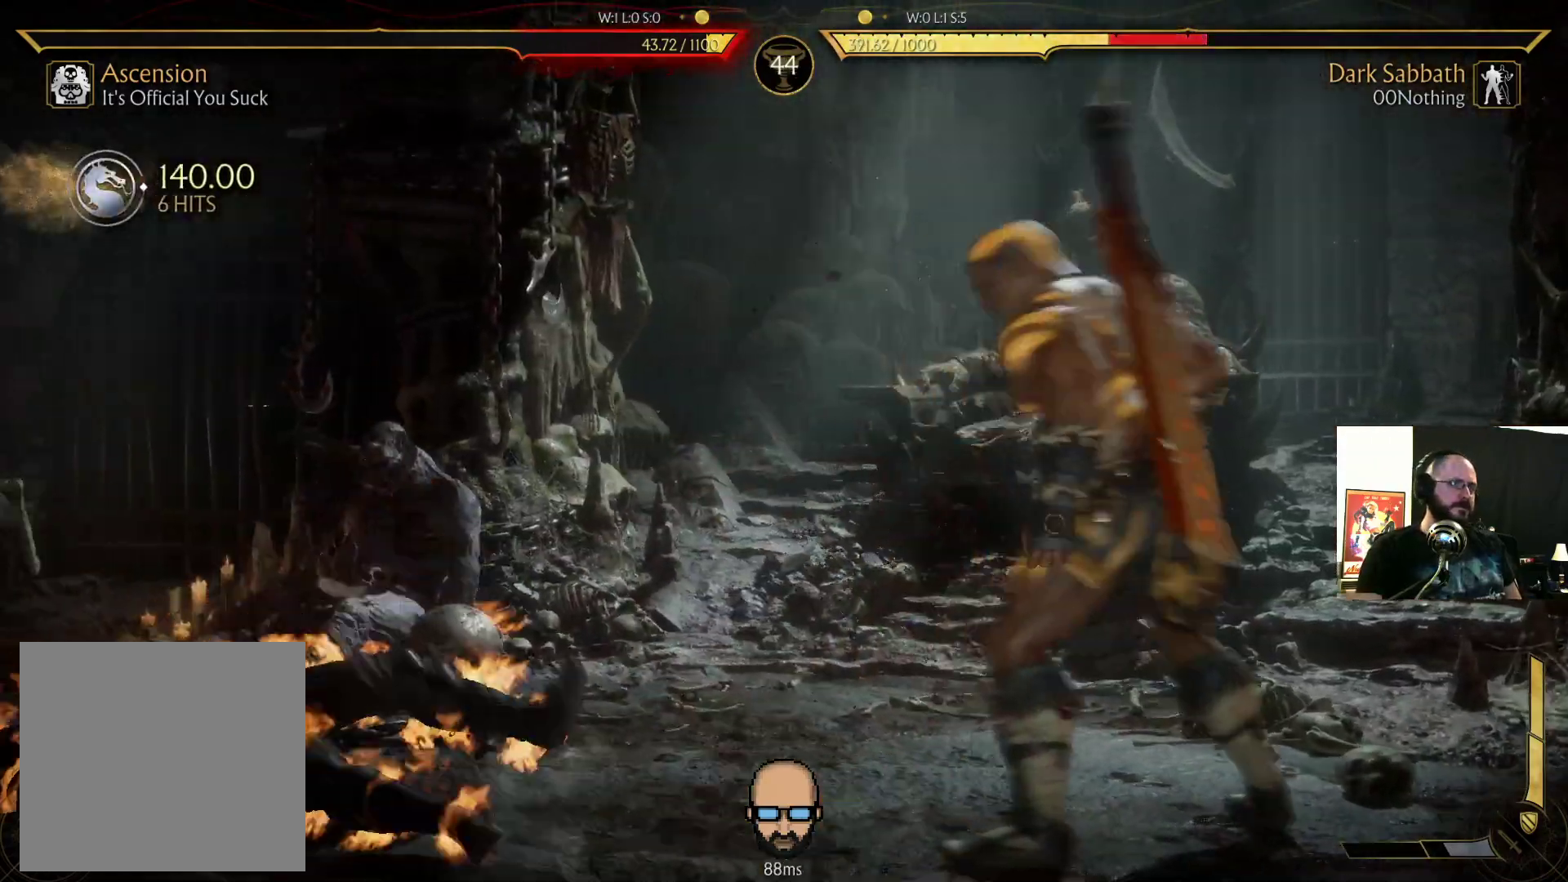
{"buttons": ["DPAD_UP", "DPAD_LEFT"], "events": [[267, "DPAD_DOWN", "up"], [300, "DPAD_UP", "down"], [300, "R2", "up"]]}
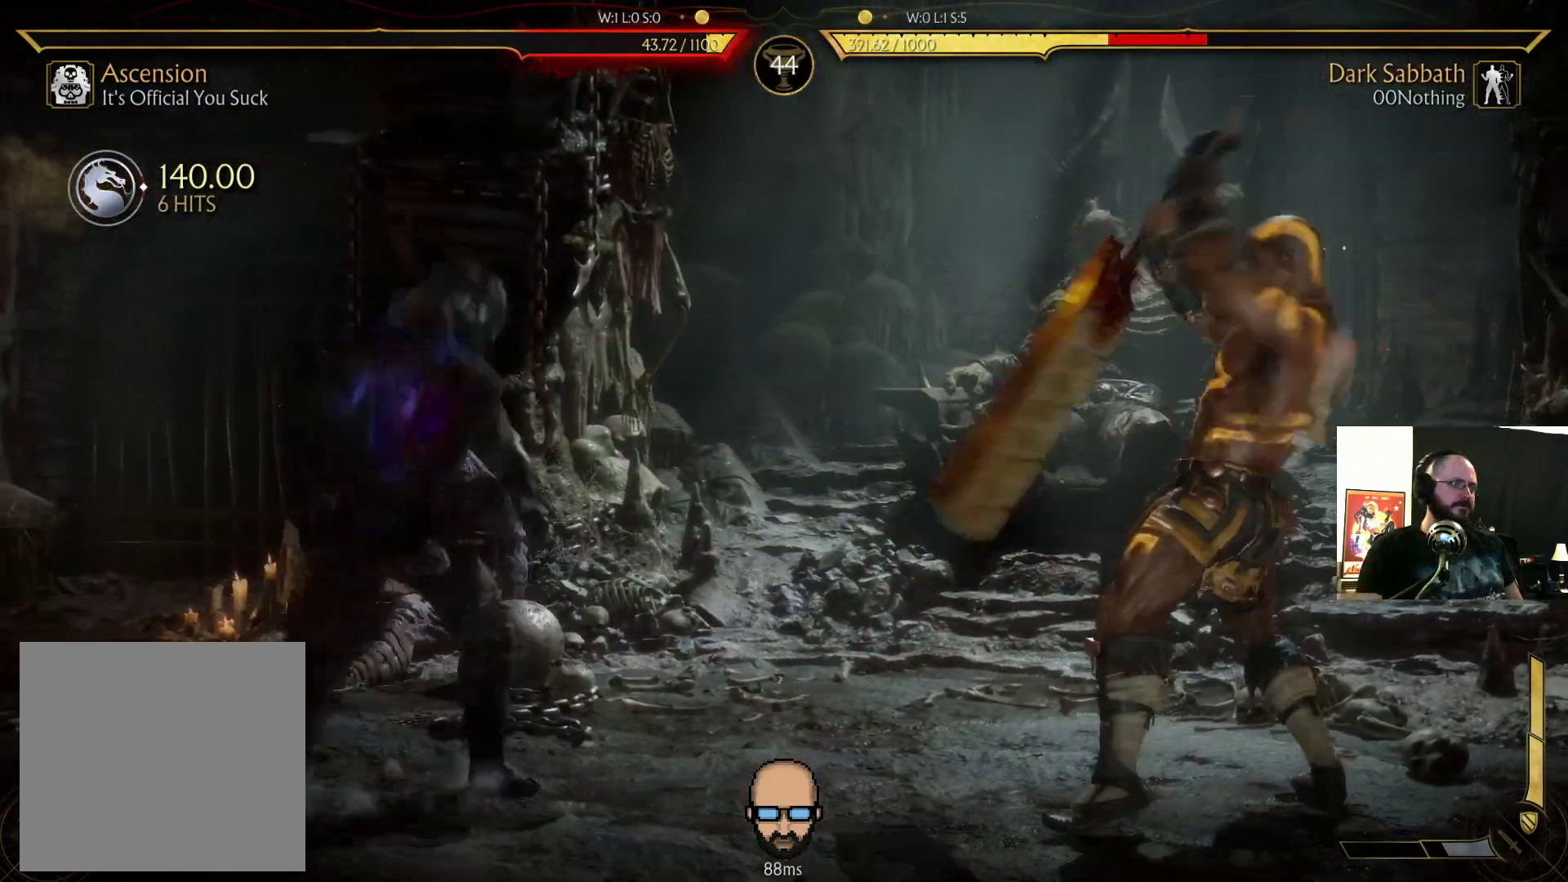
{"buttons": ["R1"], "events": [[33, "DPAD_UP", "up"], [100, "DPAD_DOWN", "down"], [133, "DPAD_LEFT", "up"], [200, "DPAD_LEFT", "down"], [233, "CIRCLE", "down"], [233, "DPAD_DOWN", "up"], [267, "DPAD_LEFT", "up"], [333, "CIRCLE", "up"], [433, "R1", "down"]]}
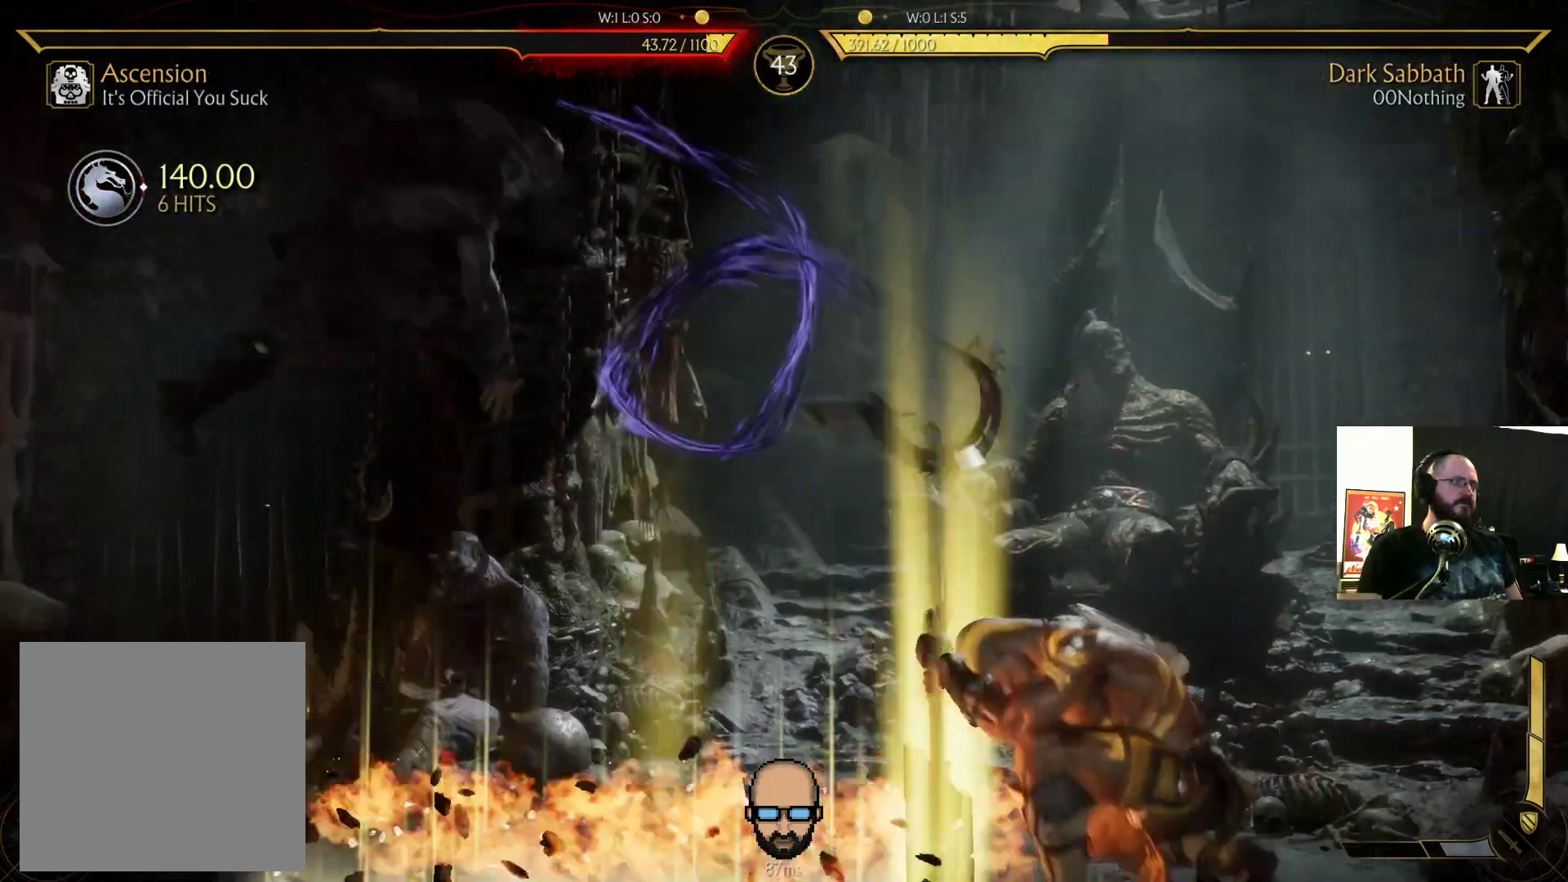
{"buttons": [], "events": [[67, "R1", "up"], [133, "R1", "down"], [233, "R1", "up"], [300, "R1", "down"], [400, "R1", "up"]]}
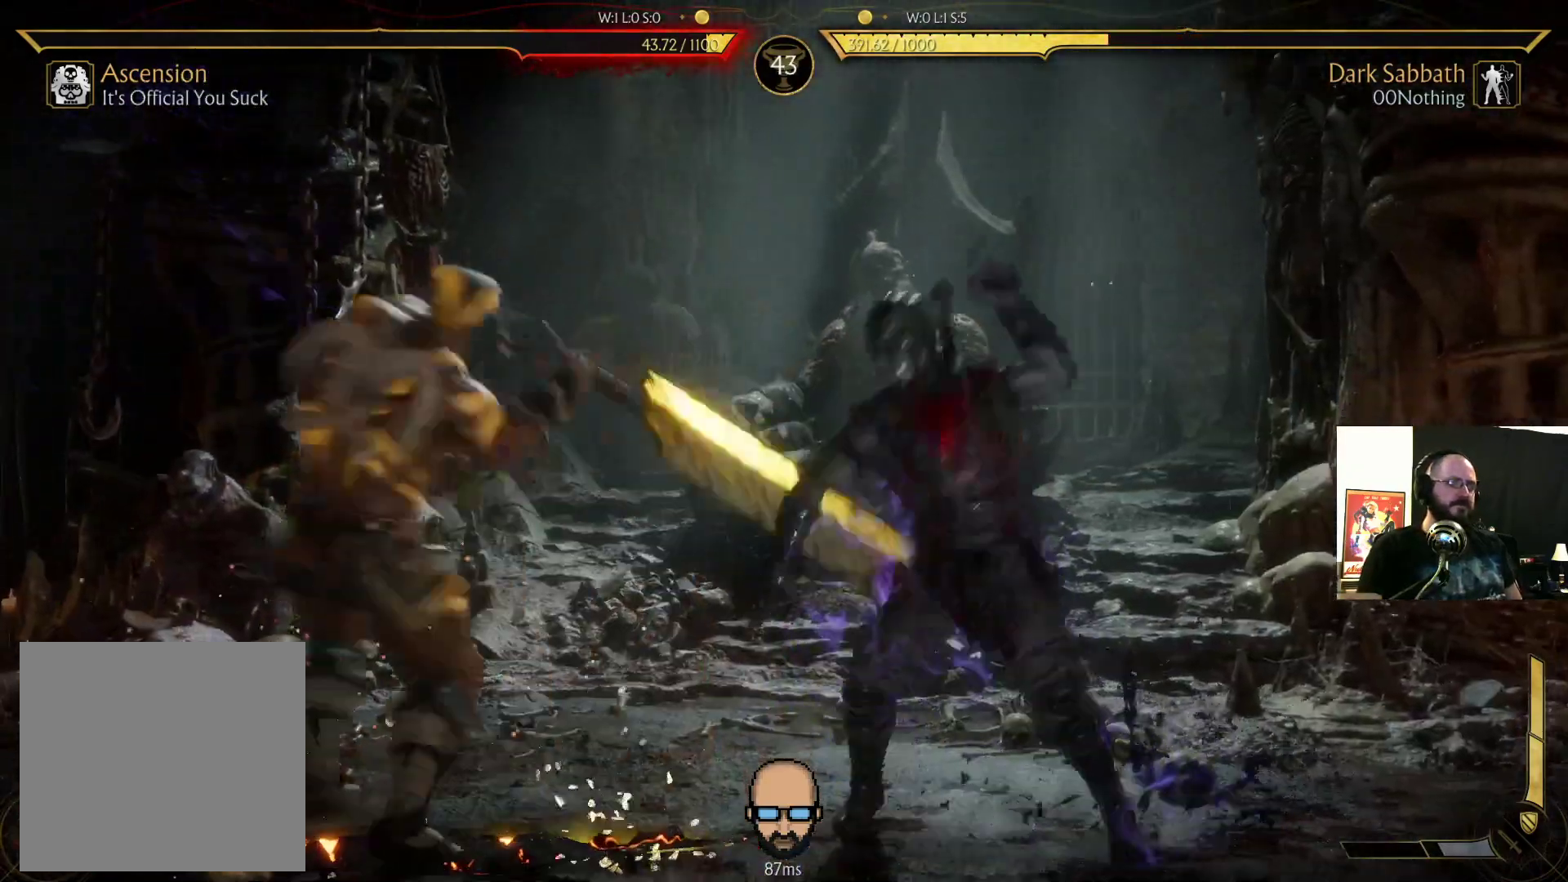
{"buttons": ["DPAD_LEFT"], "events": [[267, "DPAD_DOWN", "down"], [267, "R2", "down"], [300, "DPAD_RIGHT", "down"], [433, "DPAD_RIGHT", "up"], [467, "DPAD_DOWN", "up"], [467, "DPAD_LEFT", "down"], [467, "R2", "up"]]}
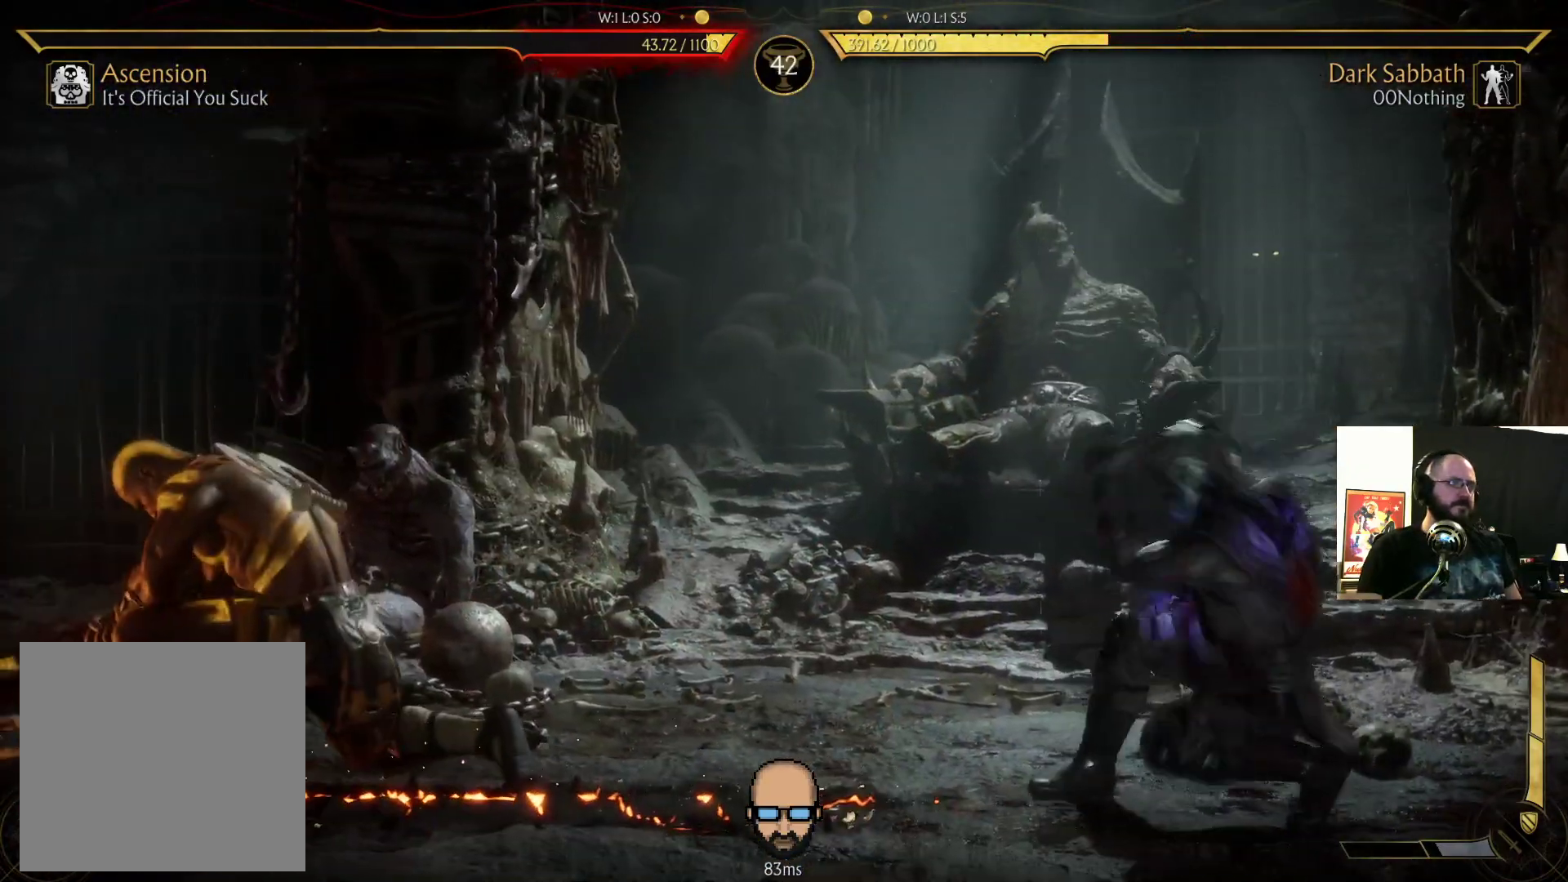
{"buttons": ["CIRCLE", "DPAD_LEFT"], "events": [[300, "CIRCLE", "down"], [433, "CIRCLE", "up"], [500, "CIRCLE", "down"]]}
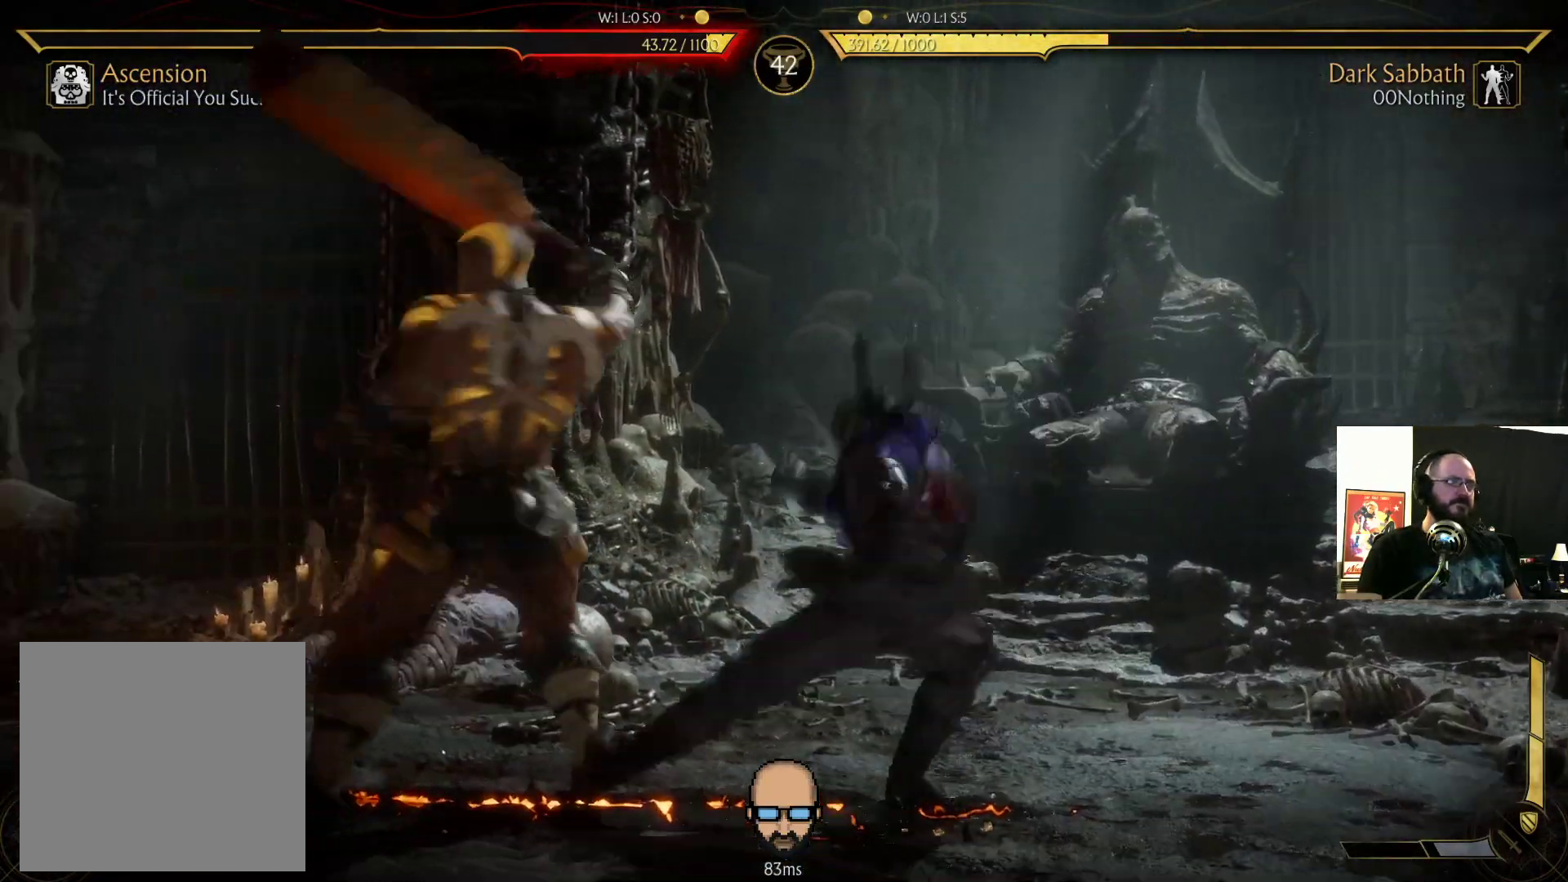
{"buttons": [], "events": [[100, "CIRCLE", "up"], [467, "DPAD_LEFT", "up"]]}
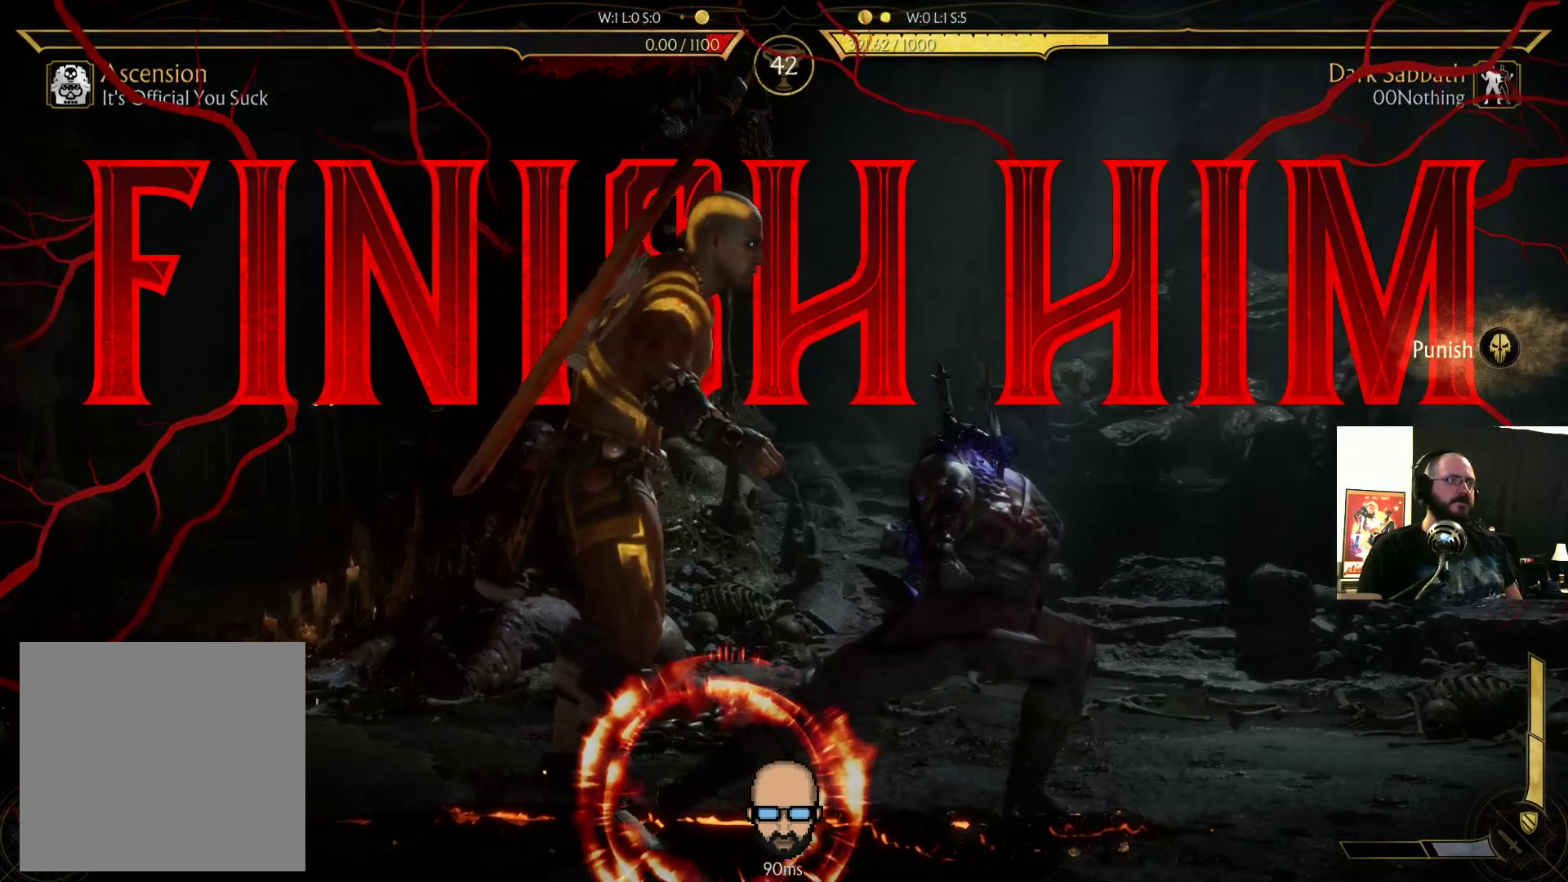
{"buttons": [], "events": []}
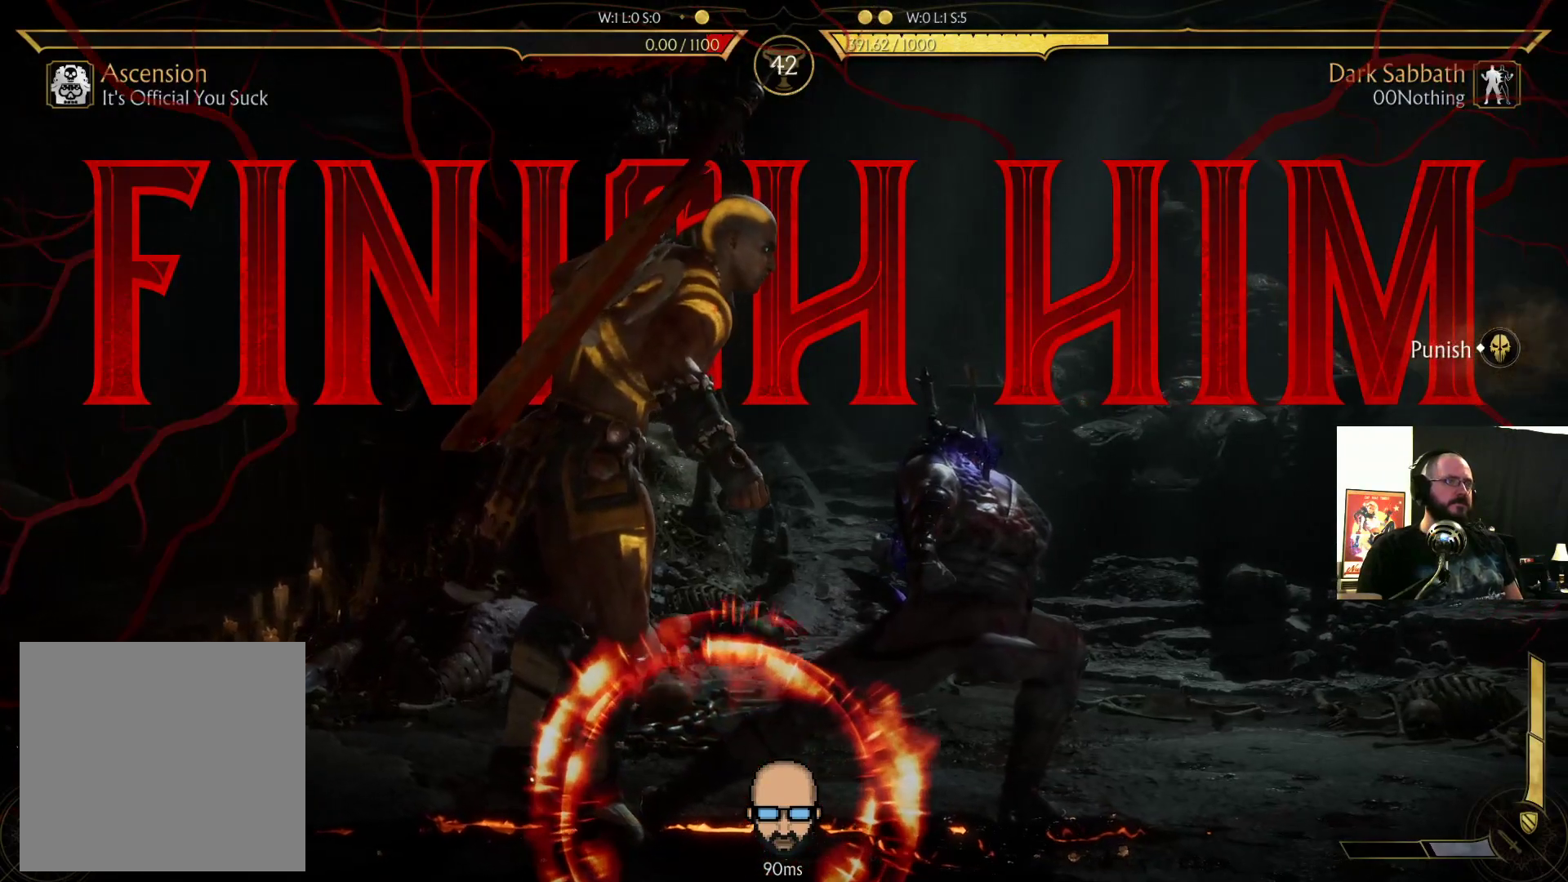
{"buttons": [], "events": []}
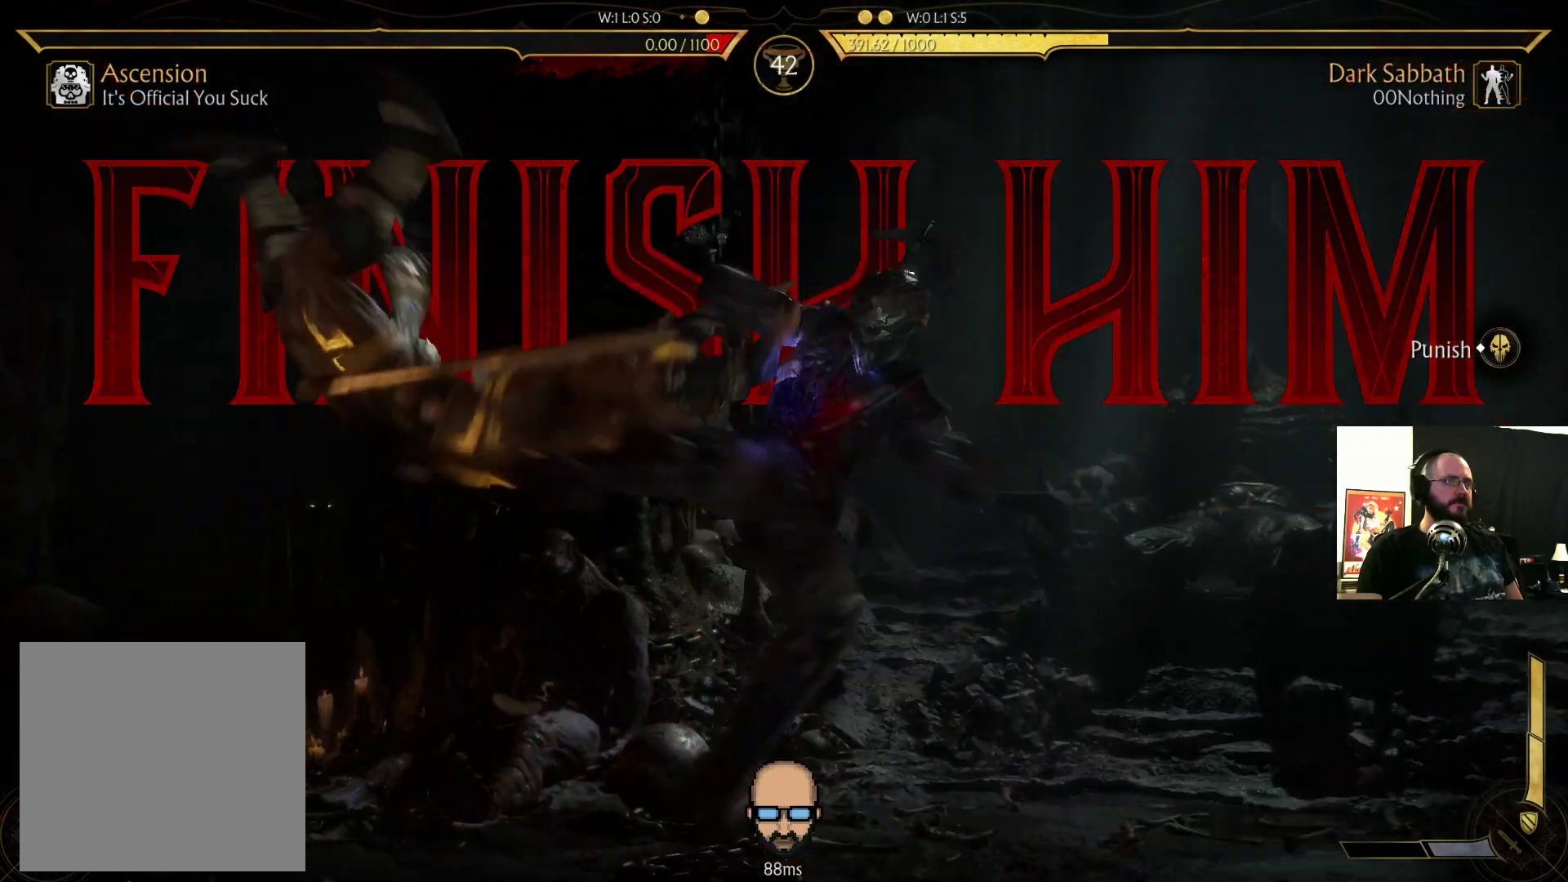
{"buttons": [], "events": []}
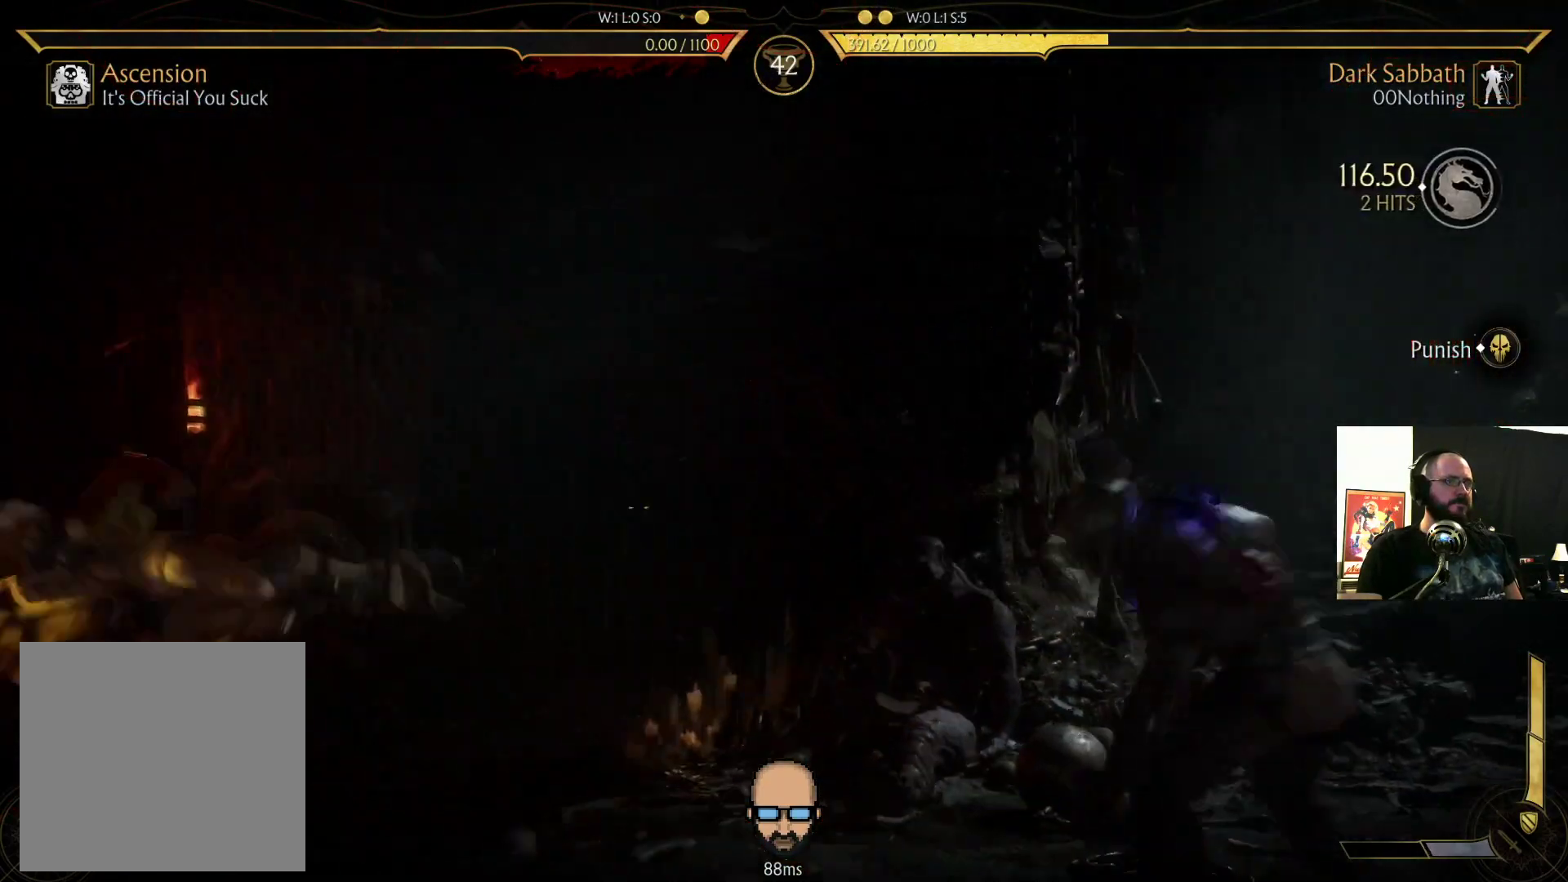
{"buttons": ["TRIANGLE", "DPAD_LEFT"], "events": [[300, "DPAD_RIGHT", "down"], [367, "DPAD_RIGHT", "up"], [433, "DPAD_LEFT", "down"], [467, "TRIANGLE", "down"]]}
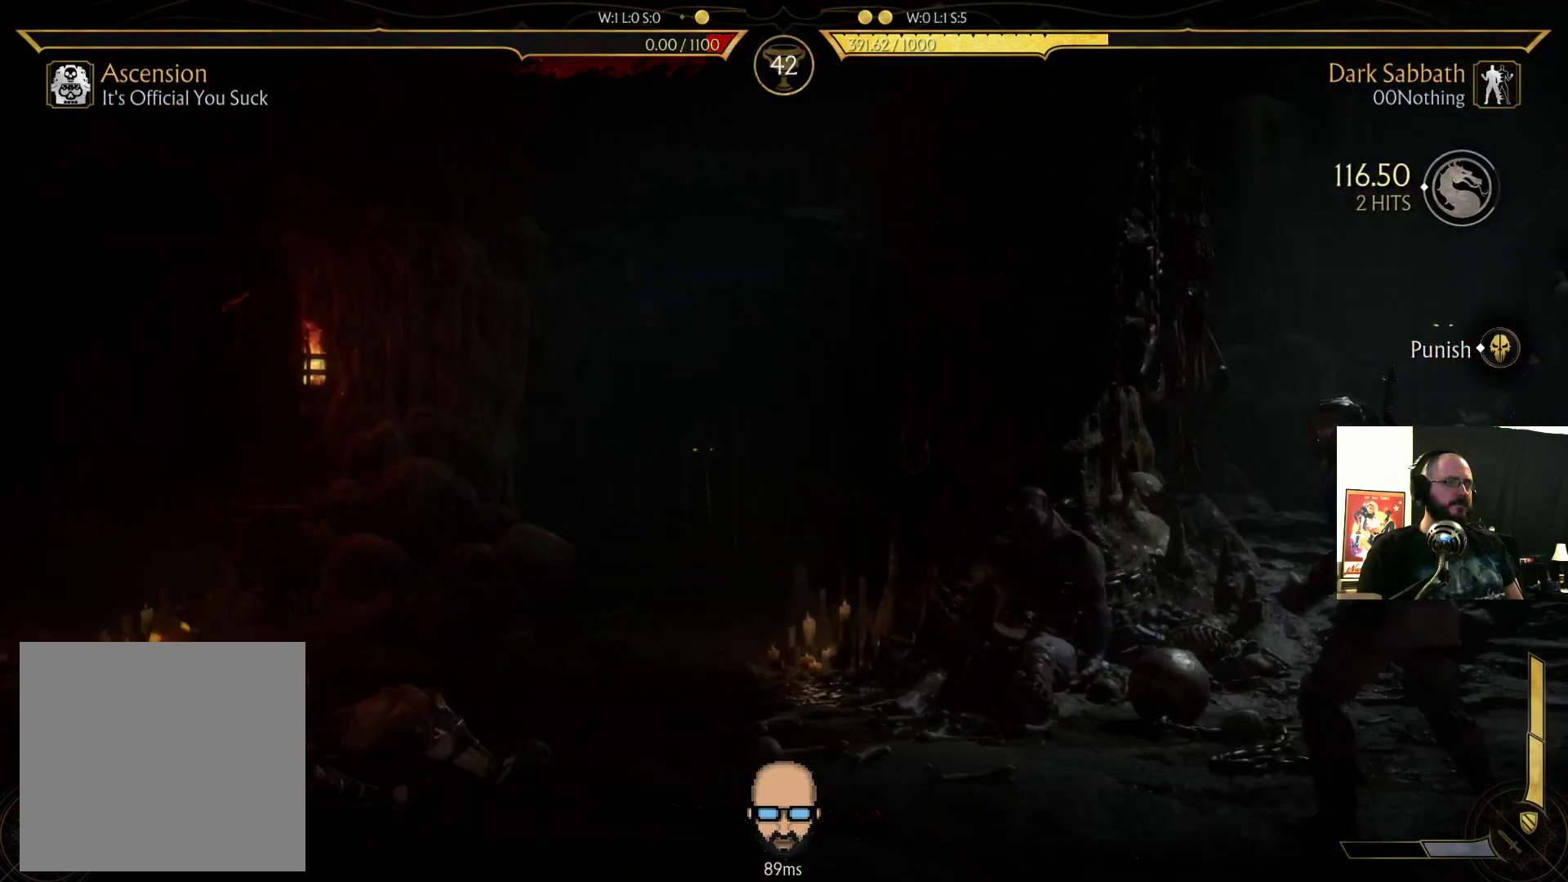
{"buttons": [], "events": [[67, "DPAD_LEFT", "up"], [67, "TRIANGLE", "up"]]}